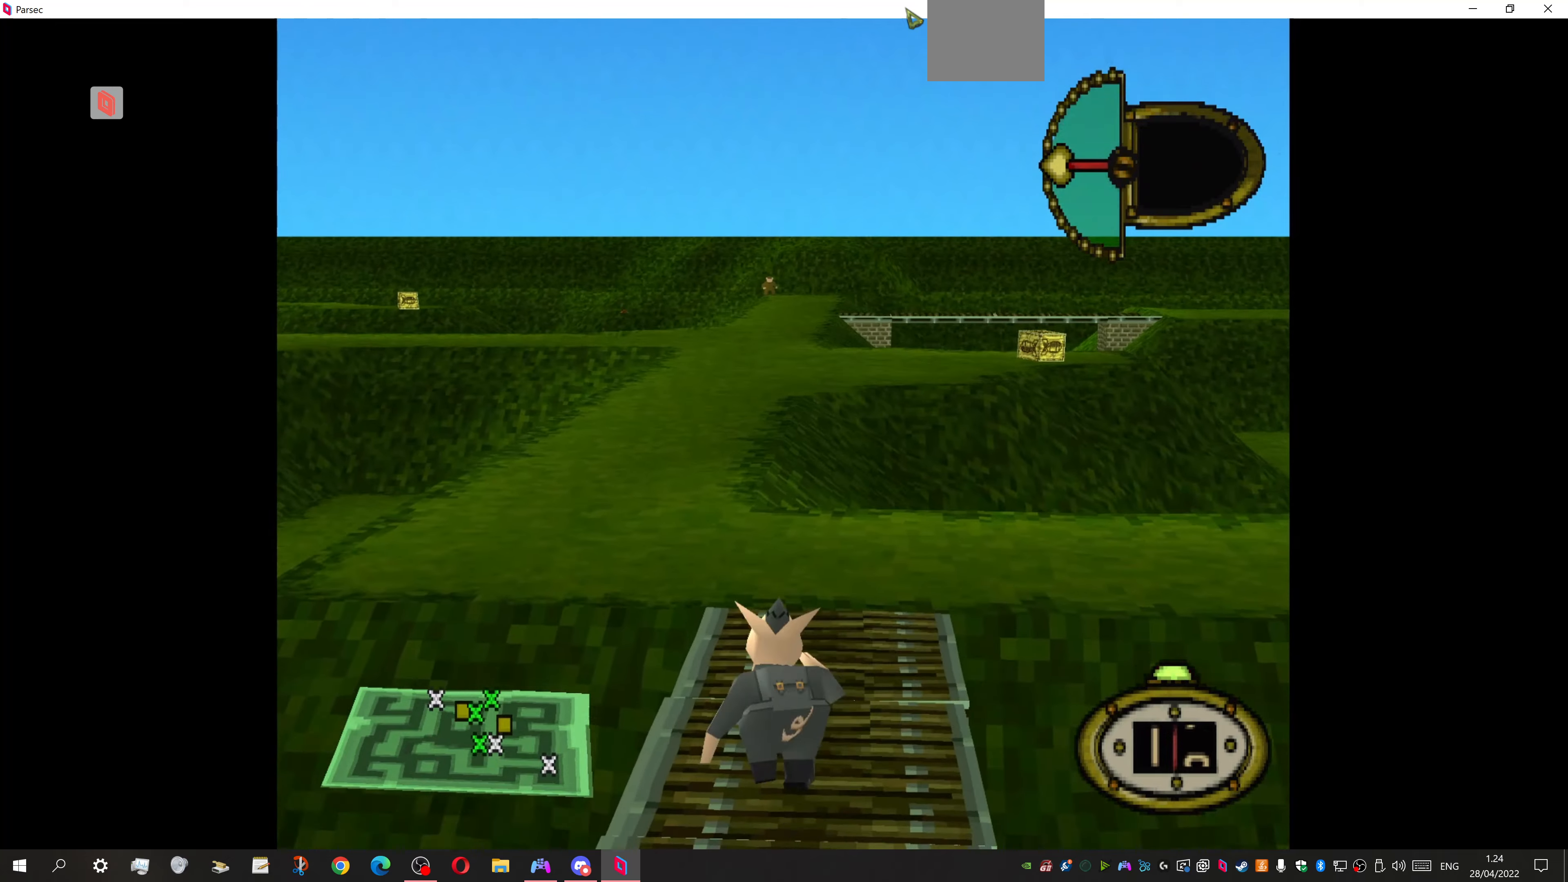
Gameplay with a controller (PlayStation layout); each line is a JSON object with the inputs held at the frame after it. "events" lists button and stick changes between this image and that frame as [ms after this image, input, new state], when the widget could be followed in between. Not read: left_stick right_stick.
{"buttons": ["DPAD_UP"], "events": []}
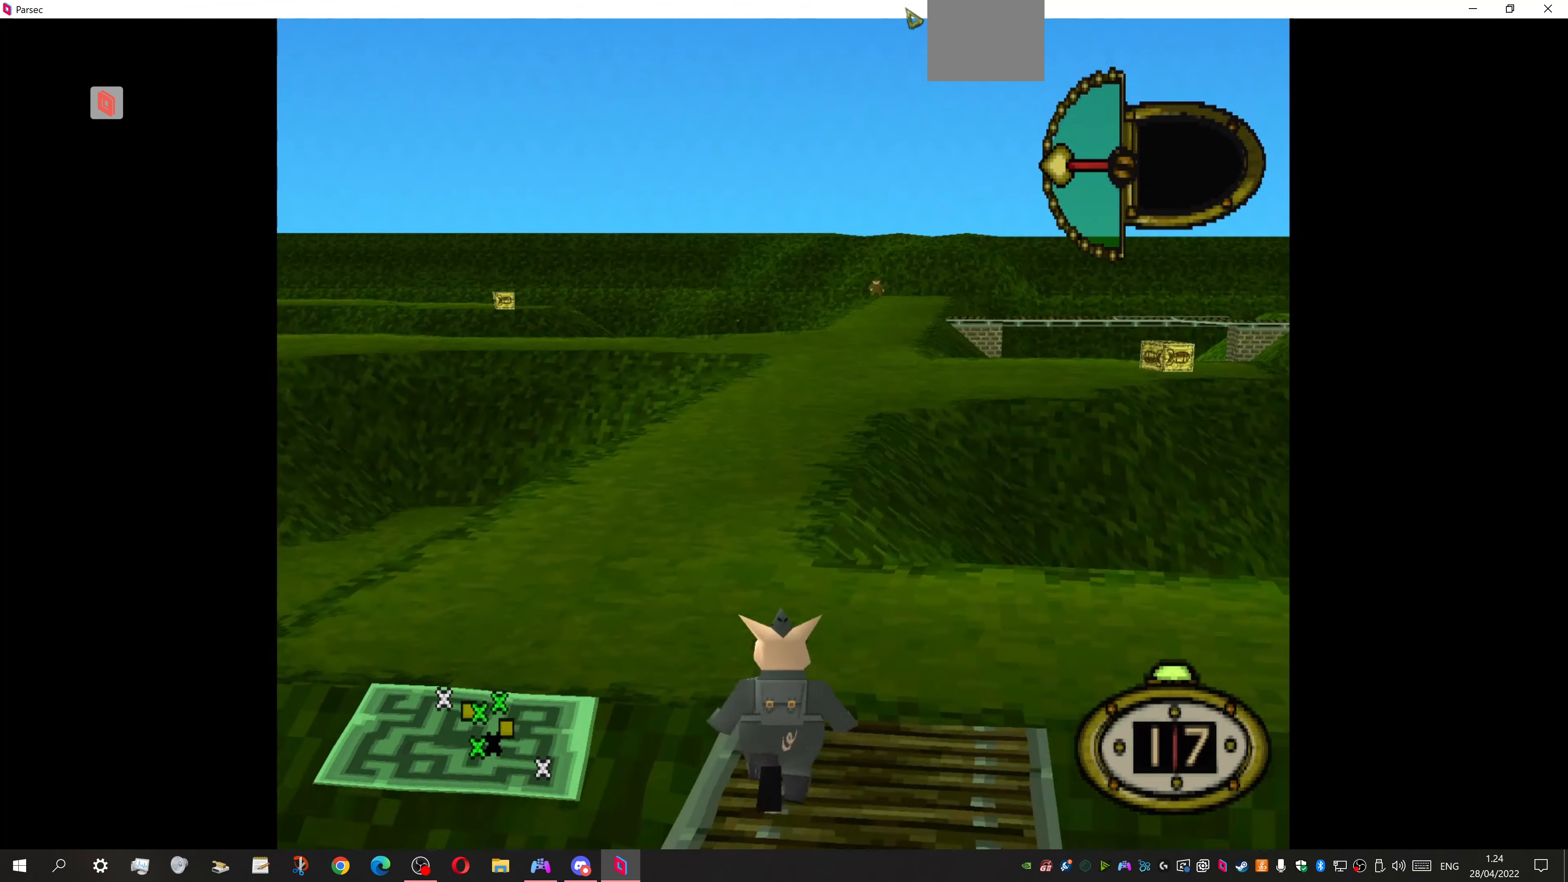
{"buttons": ["DPAD_UP"], "events": []}
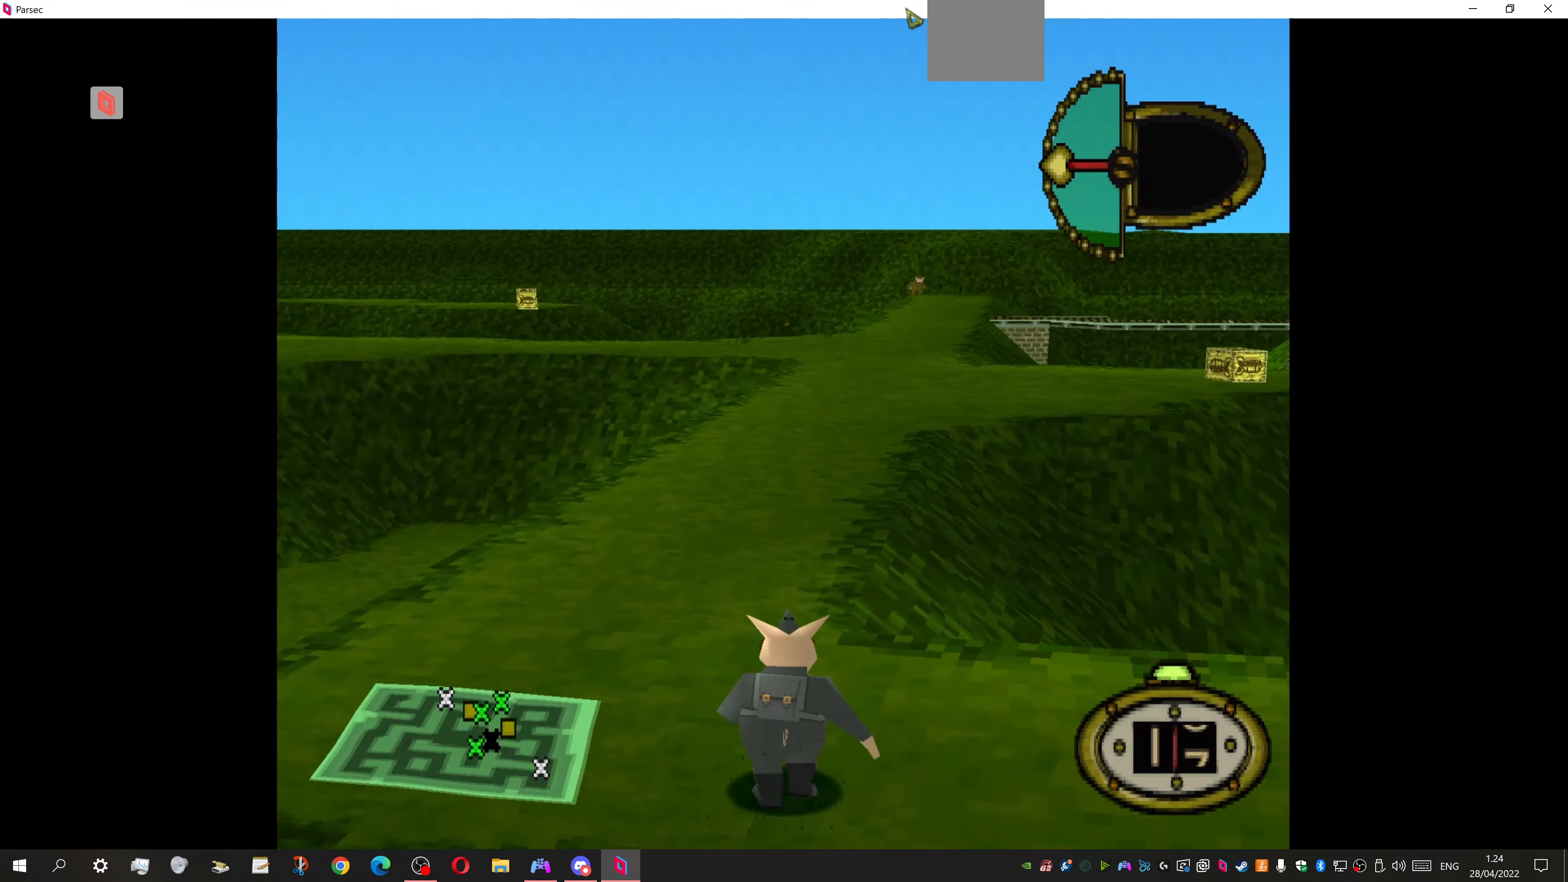
{"buttons": ["DPAD_UP", "DPAD_RIGHT"], "events": [[300, "DPAD_RIGHT", "down"]]}
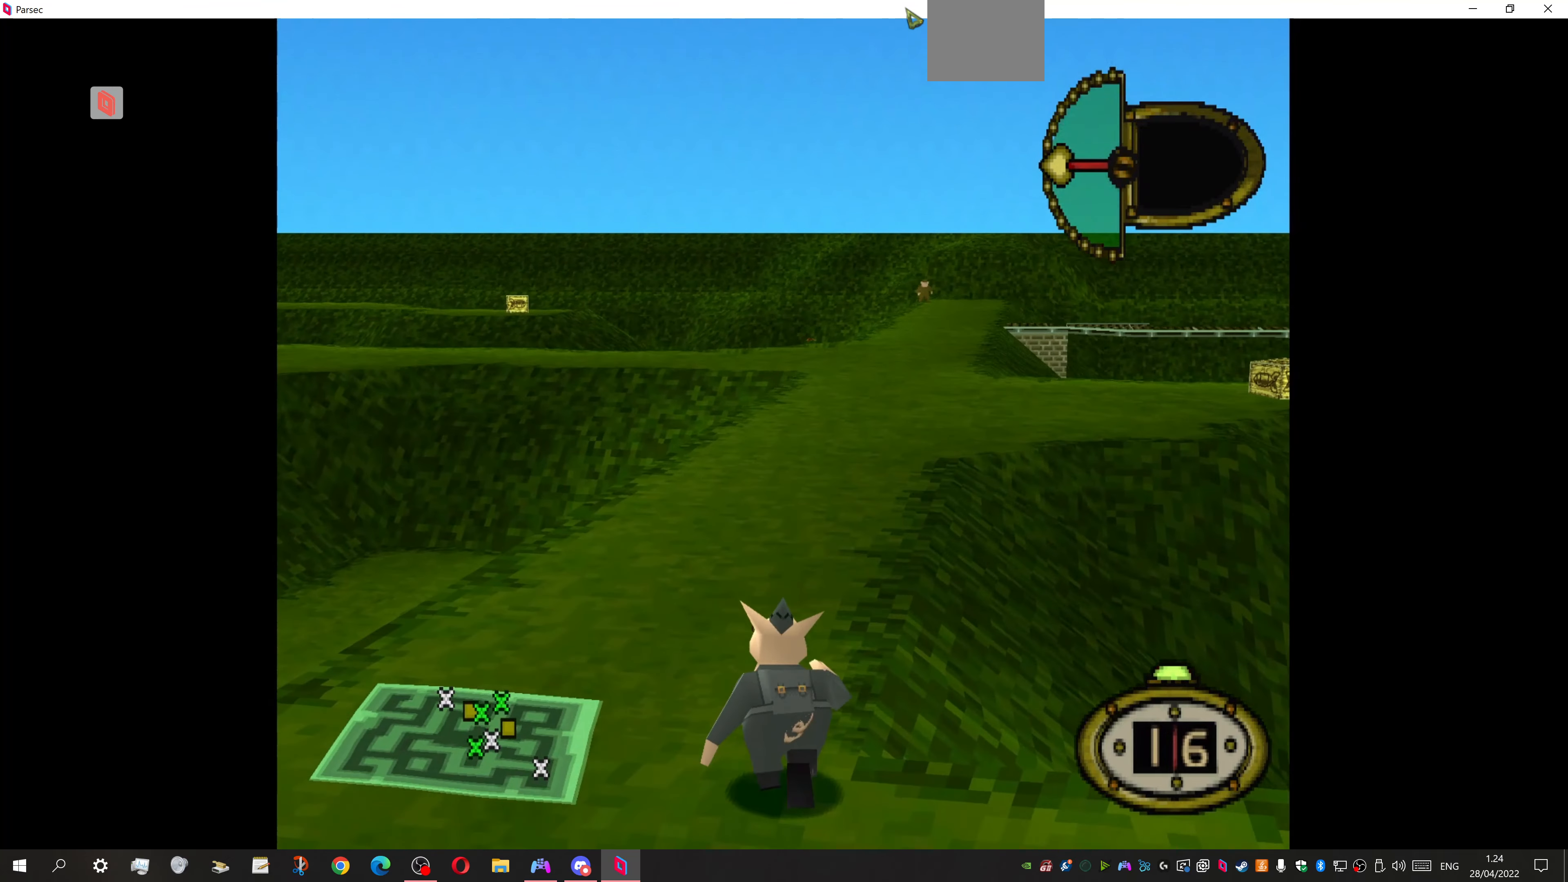
{"buttons": ["DPAD_UP"], "events": [[34, "DPAD_RIGHT", "up"]]}
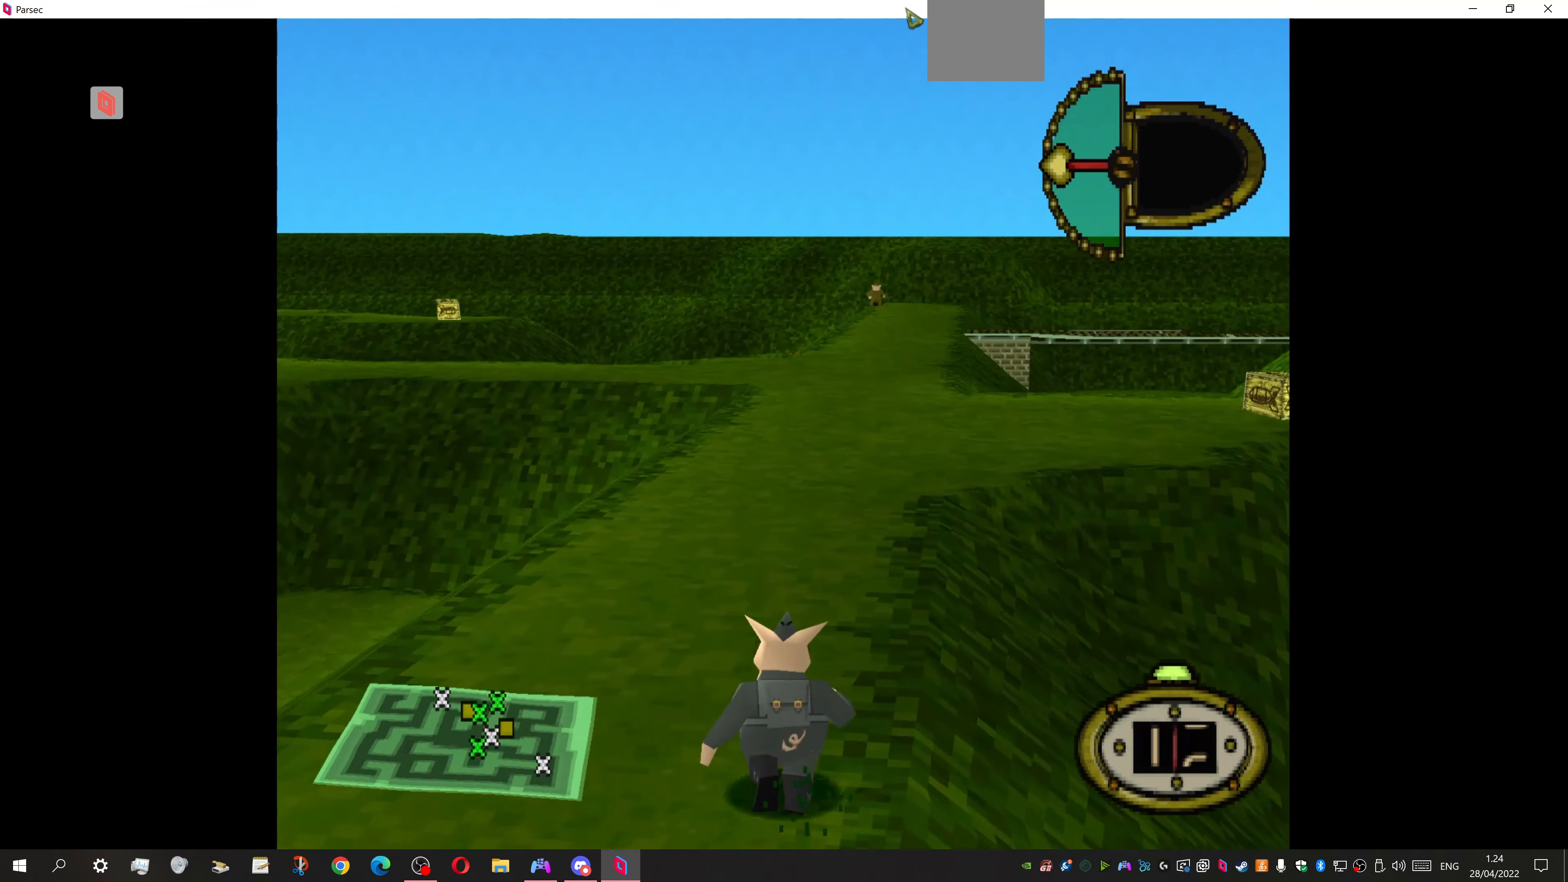
{"buttons": ["DPAD_UP"], "events": []}
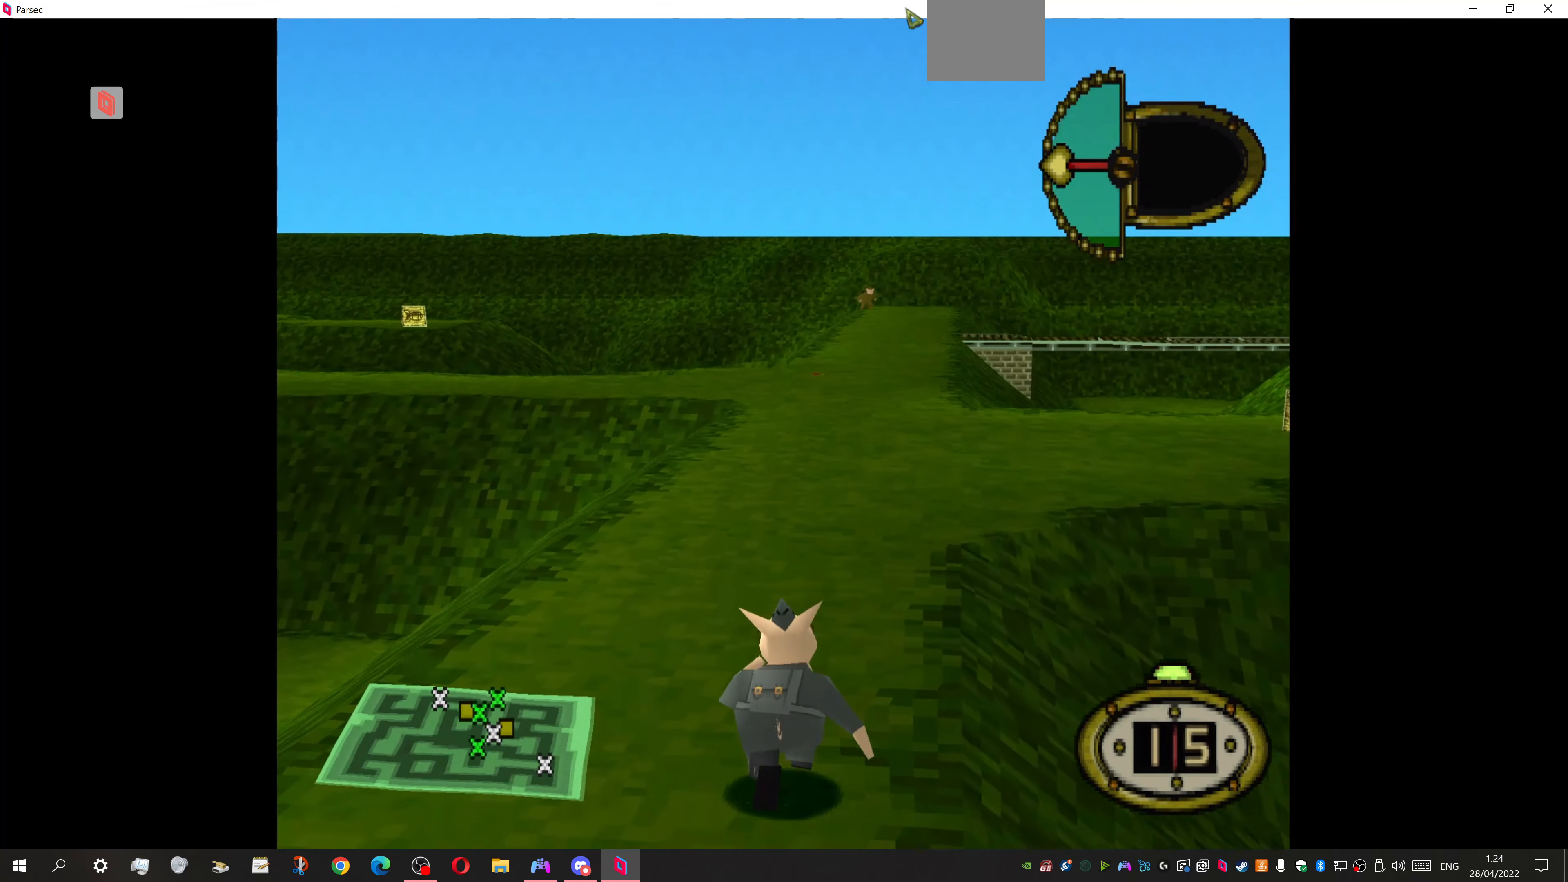
{"buttons": ["DPAD_UP", "DPAD_RIGHT"], "events": [[234, "DPAD_RIGHT", "down"]]}
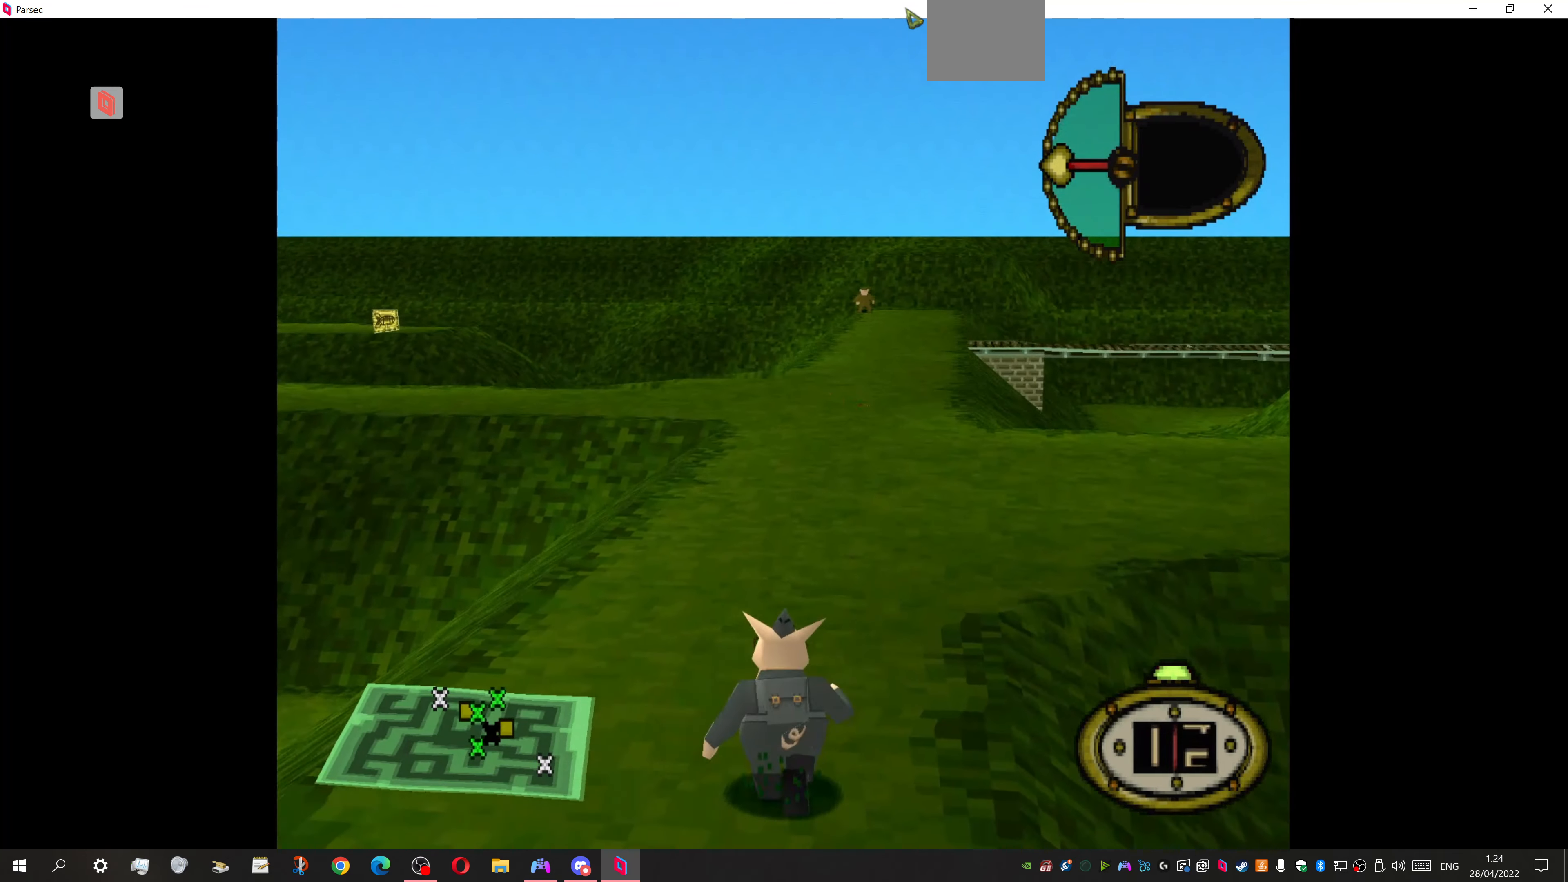
{"buttons": ["DPAD_UP", "DPAD_RIGHT"], "events": []}
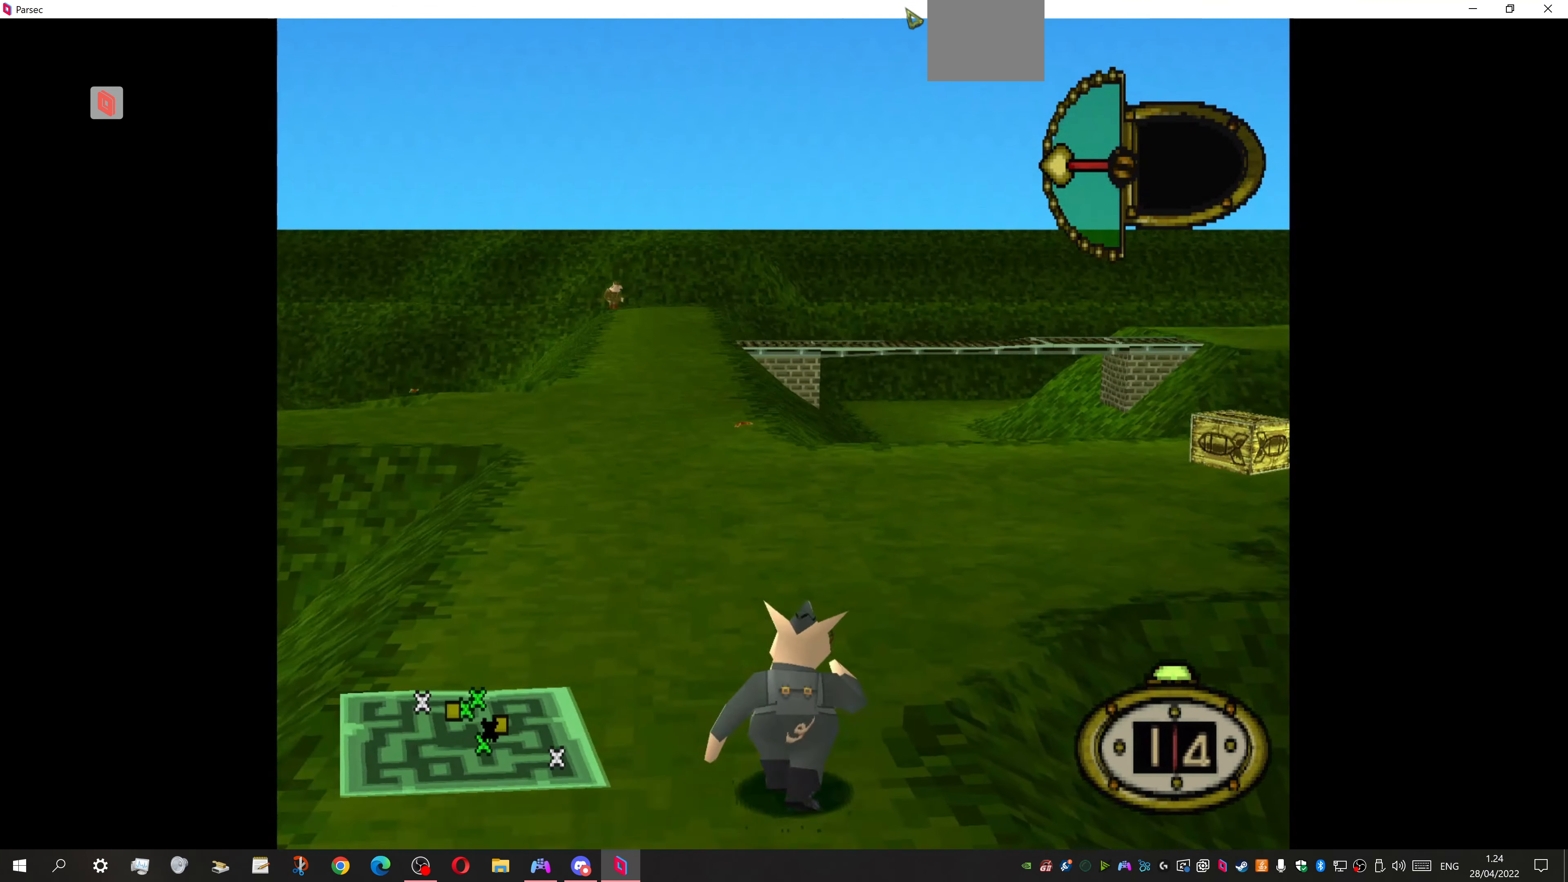
{"buttons": ["DPAD_UP", "DPAD_RIGHT"], "events": [[67, "DPAD_RIGHT", "up"], [234, "DPAD_RIGHT", "down"]]}
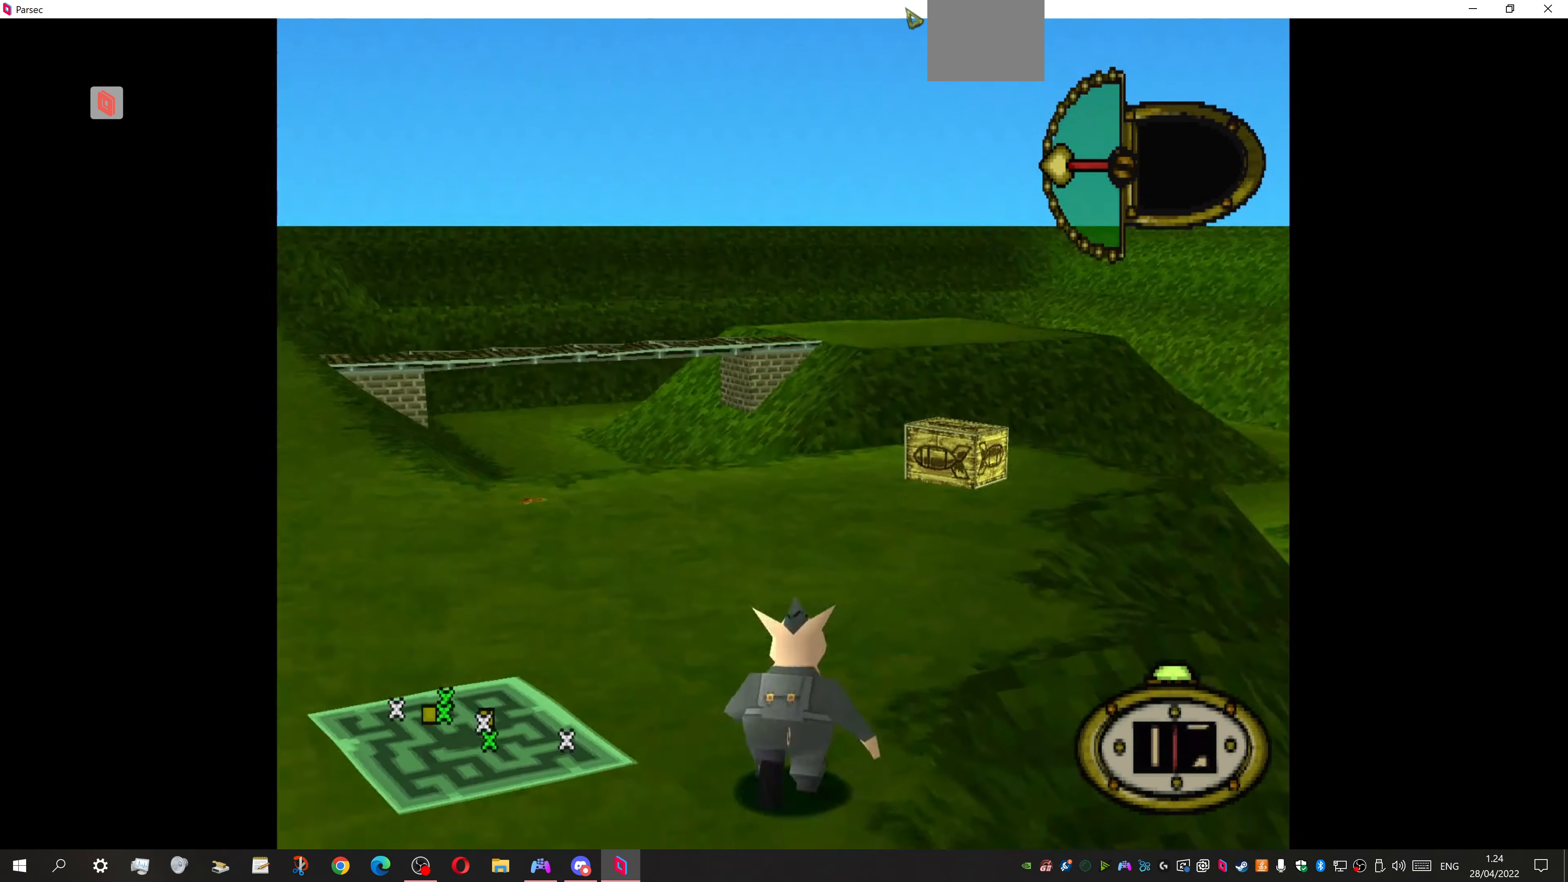
{"buttons": ["DPAD_UP"], "events": [[200, "DPAD_RIGHT", "up"]]}
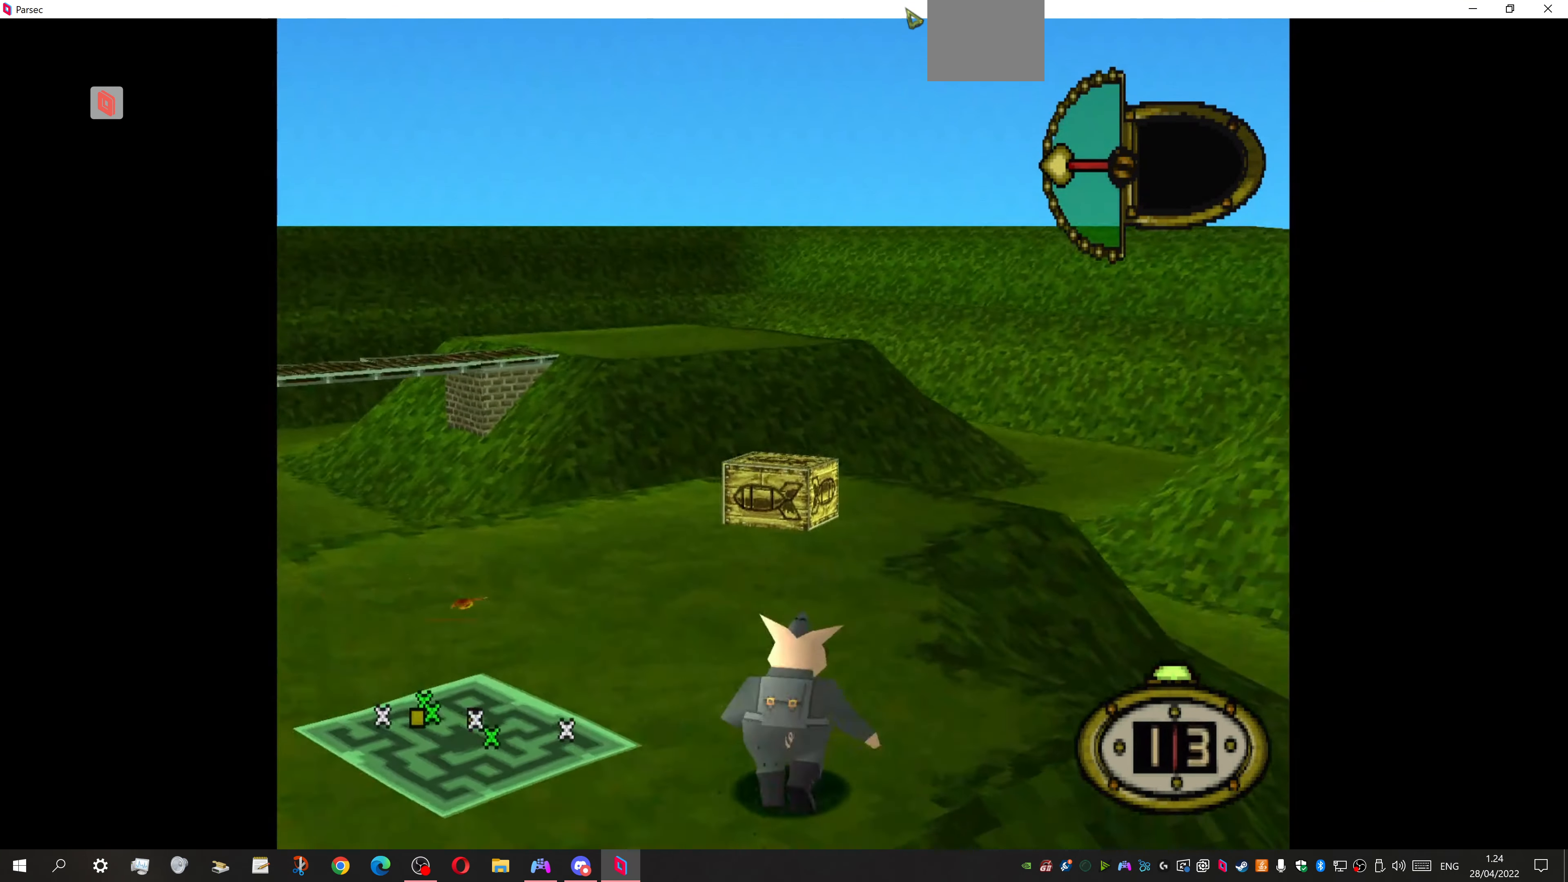
{"buttons": ["DPAD_UP", "DPAD_LEFT"], "events": [[100, "DPAD_LEFT", "down"]]}
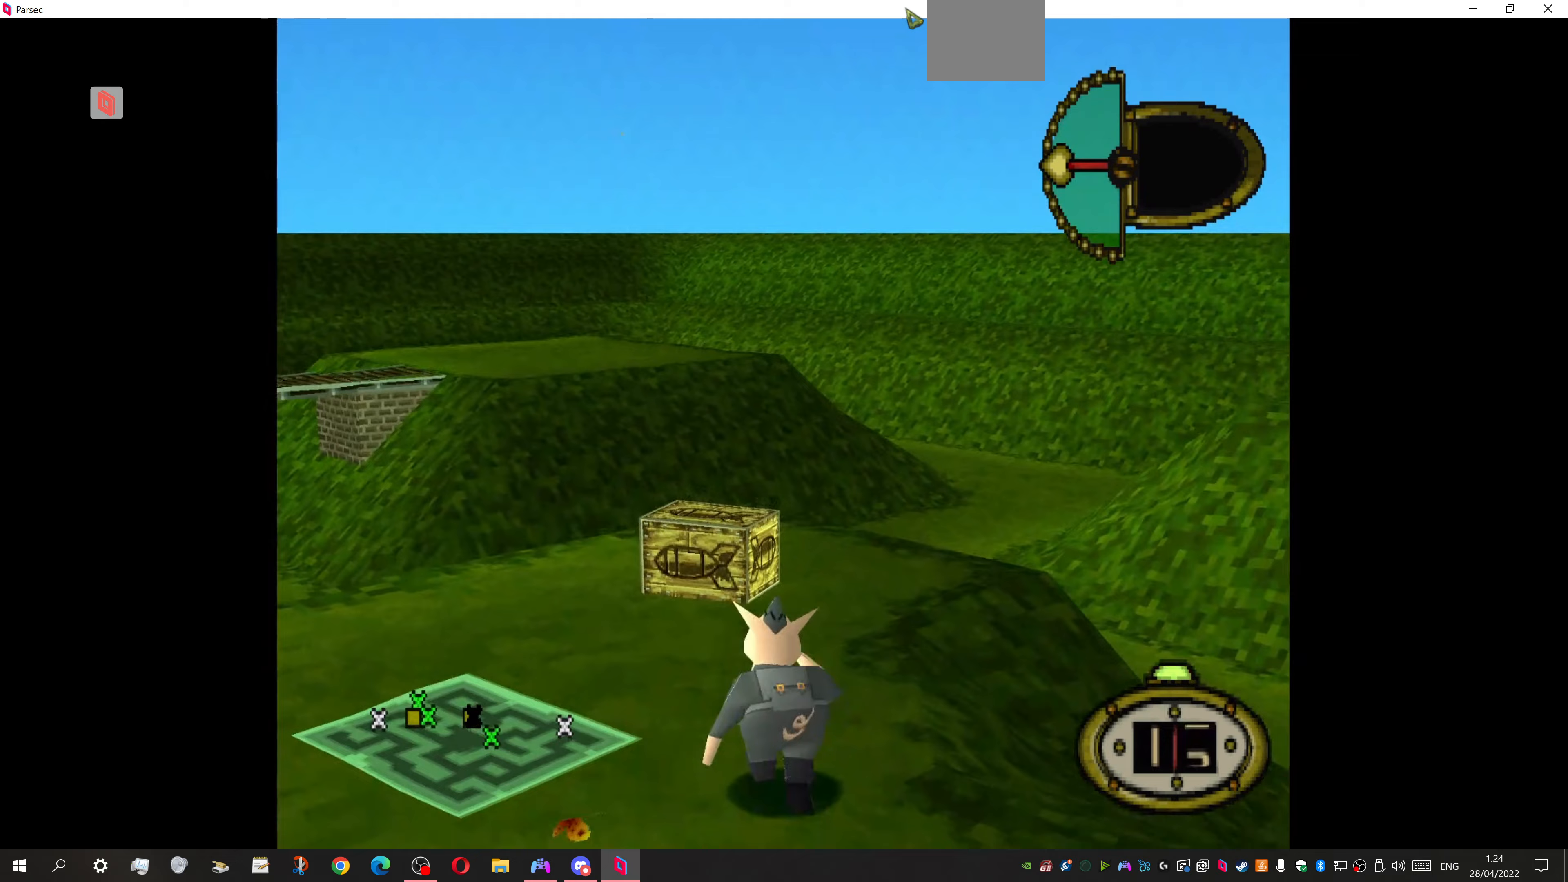
{"buttons": ["DPAD_UP", "DPAD_LEFT"], "events": []}
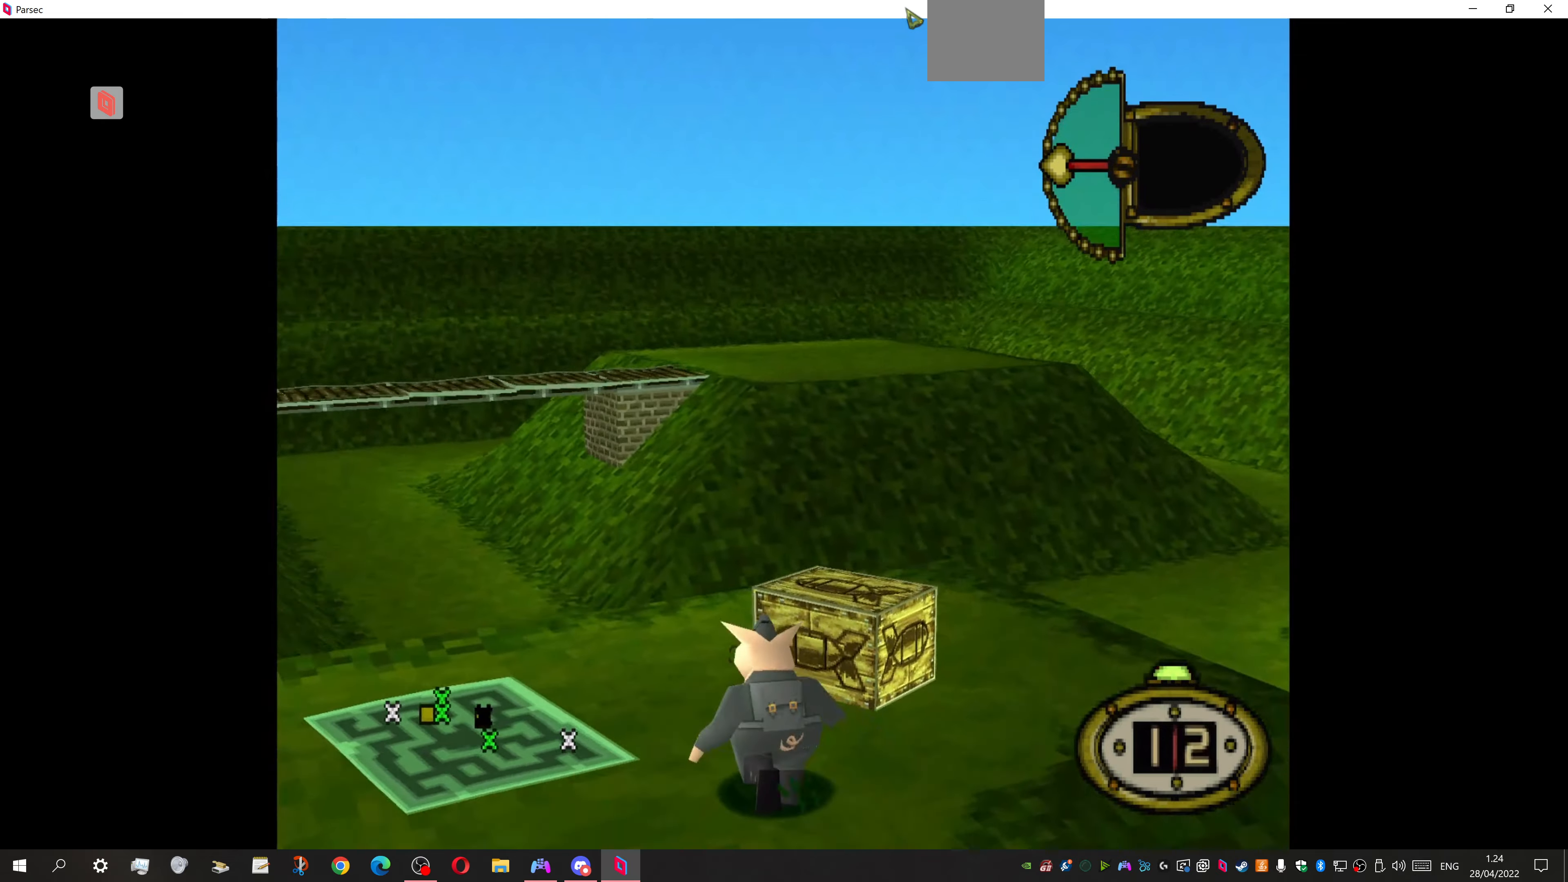
{"buttons": ["DPAD_DOWN", "DPAD_LEFT"], "events": [[267, "DPAD_UP", "up"], [333, "DPAD_DOWN", "down"]]}
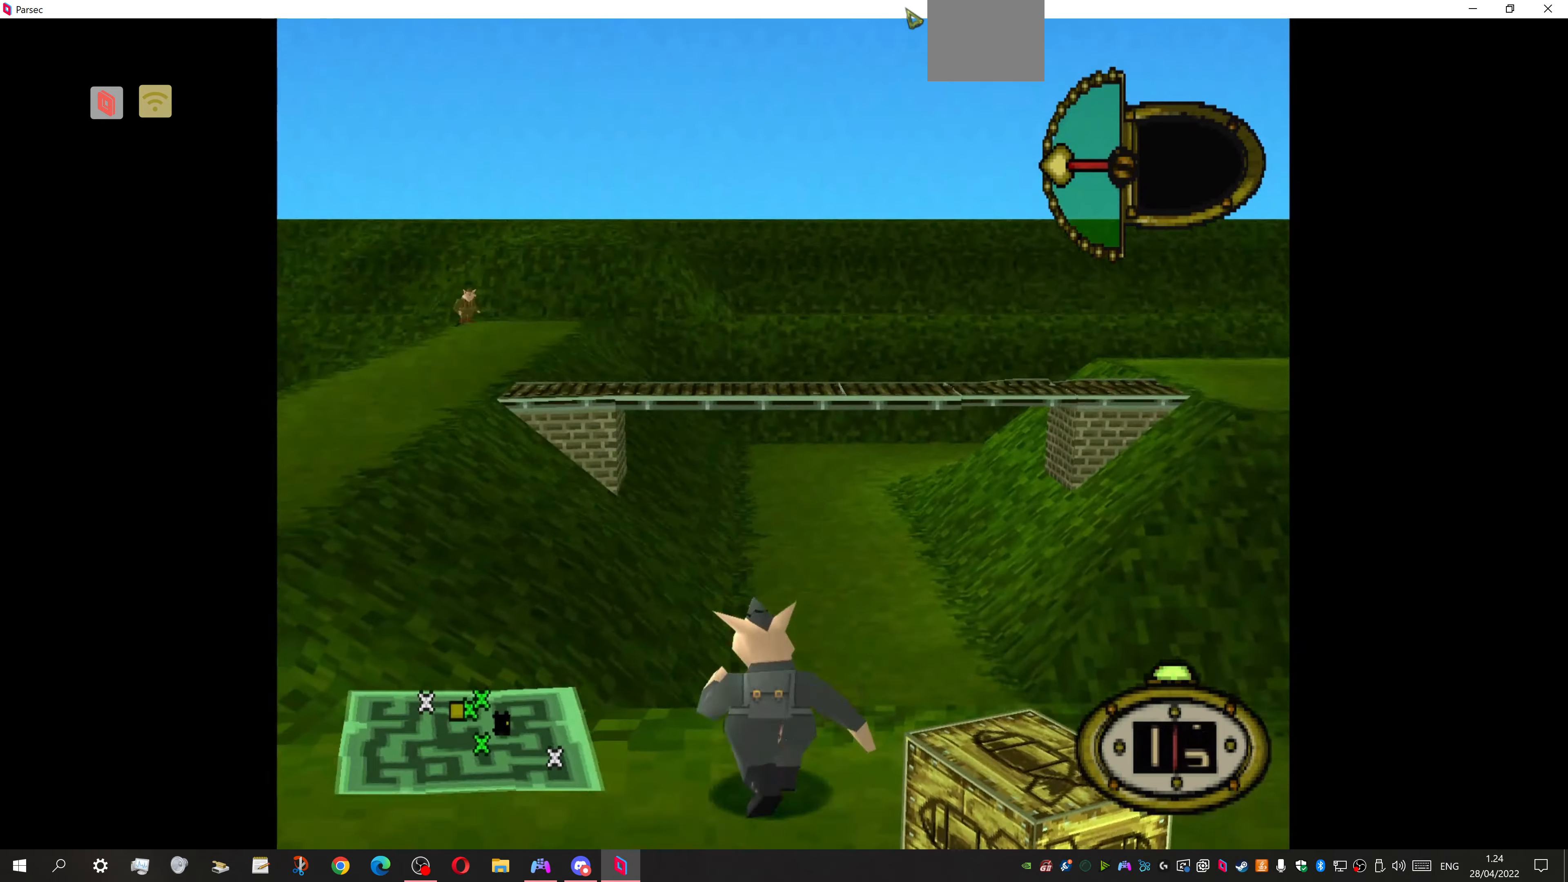
{"buttons": ["DPAD_LEFT"], "events": [[433, "DPAD_DOWN", "up"]]}
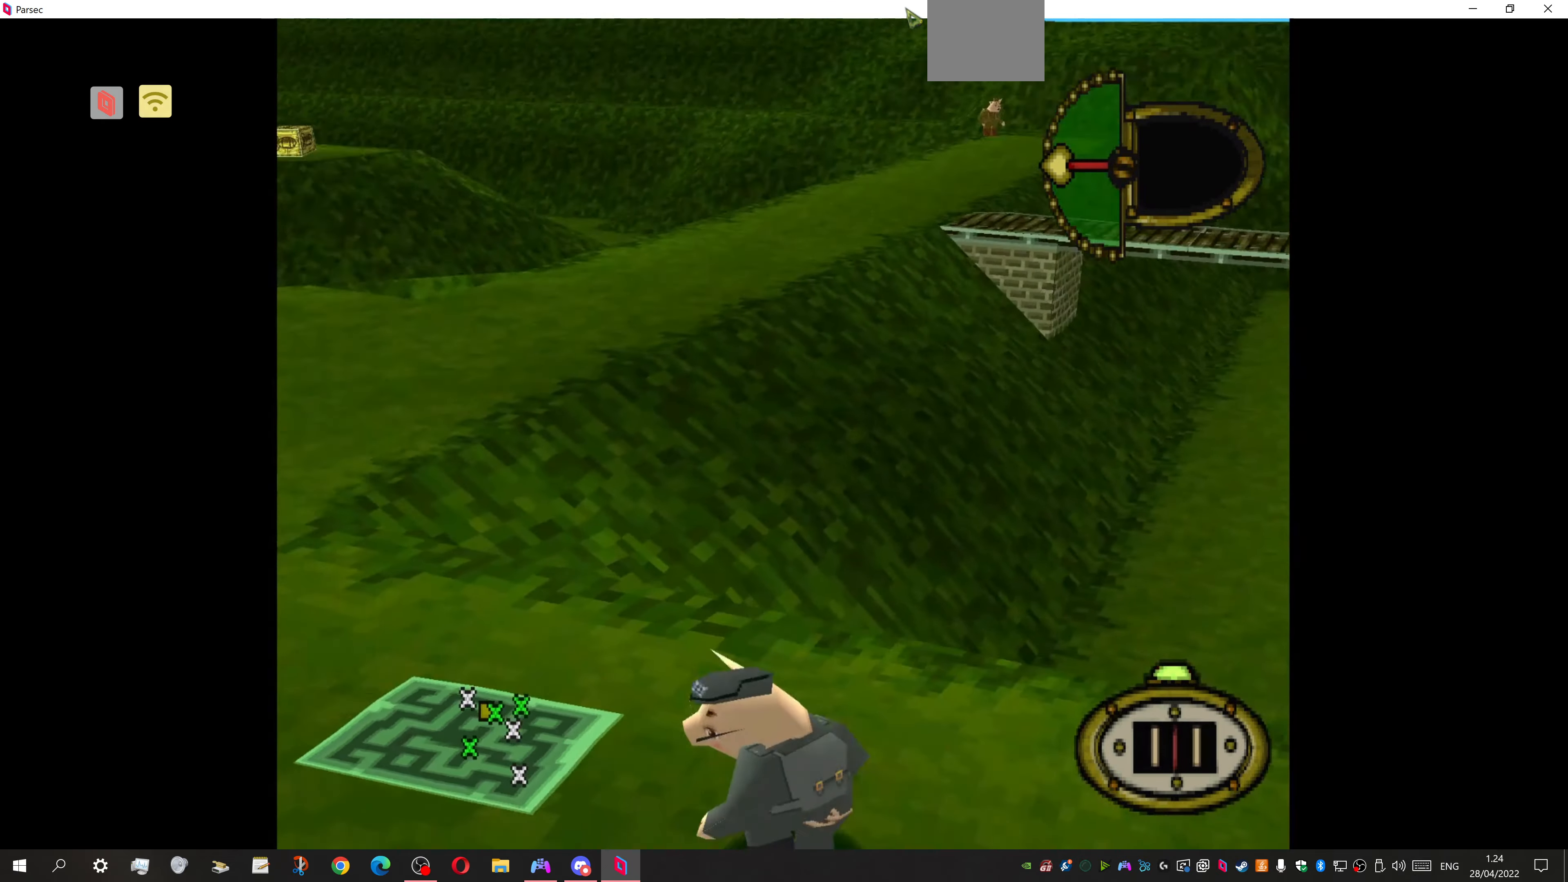
{"buttons": ["DPAD_UP"], "events": [[67, "DPAD_UP", "down"], [467, "DPAD_LEFT", "up"]]}
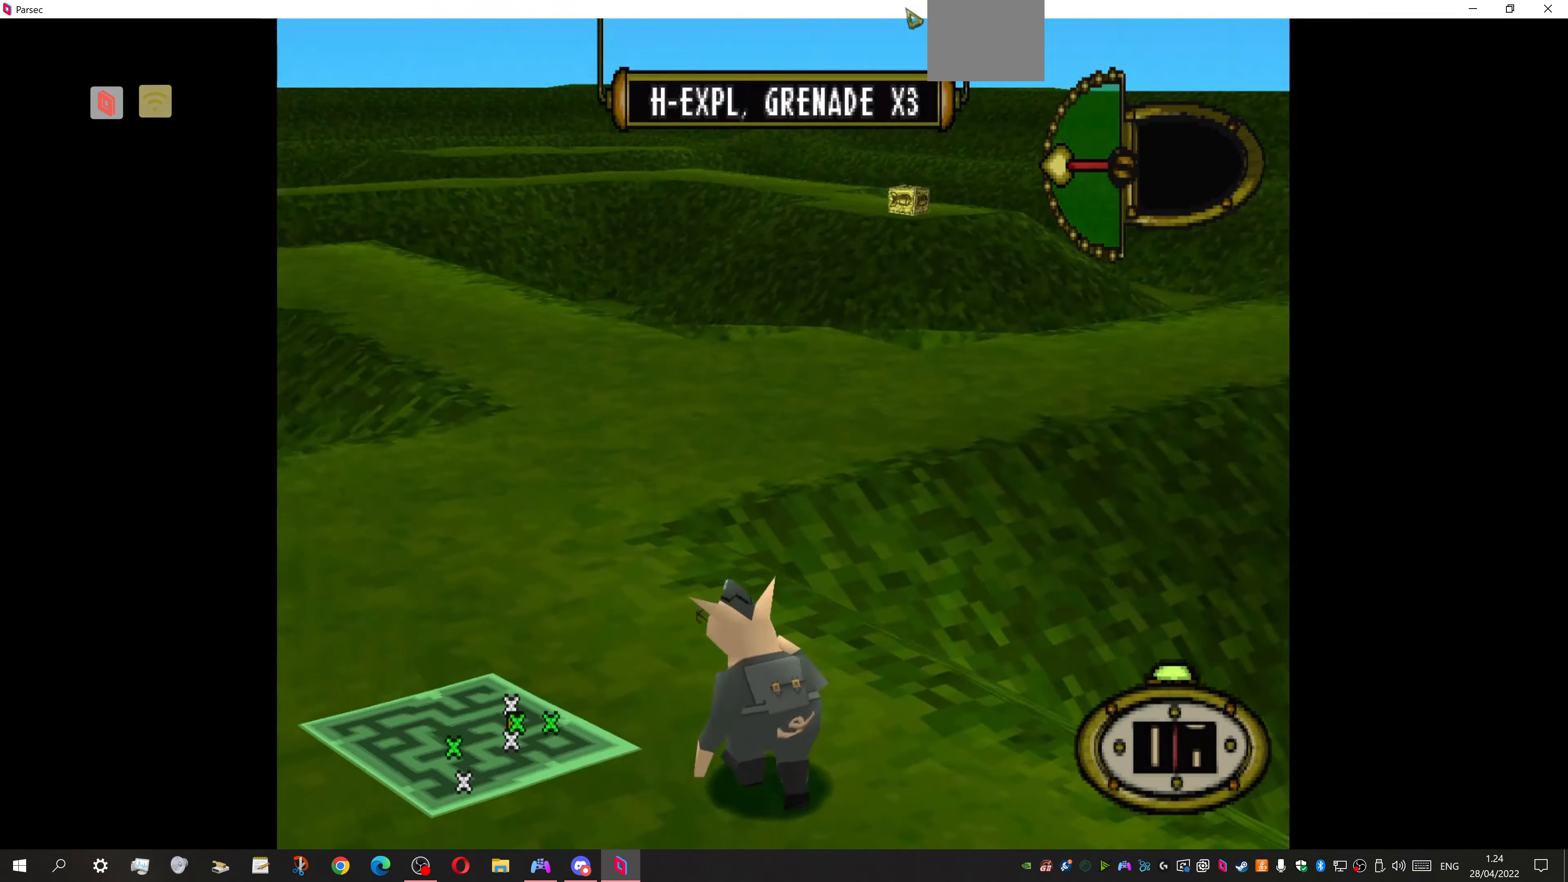
{"buttons": ["DPAD_UP", "DPAD_RIGHT"], "events": [[167, "DPAD_RIGHT", "down"]]}
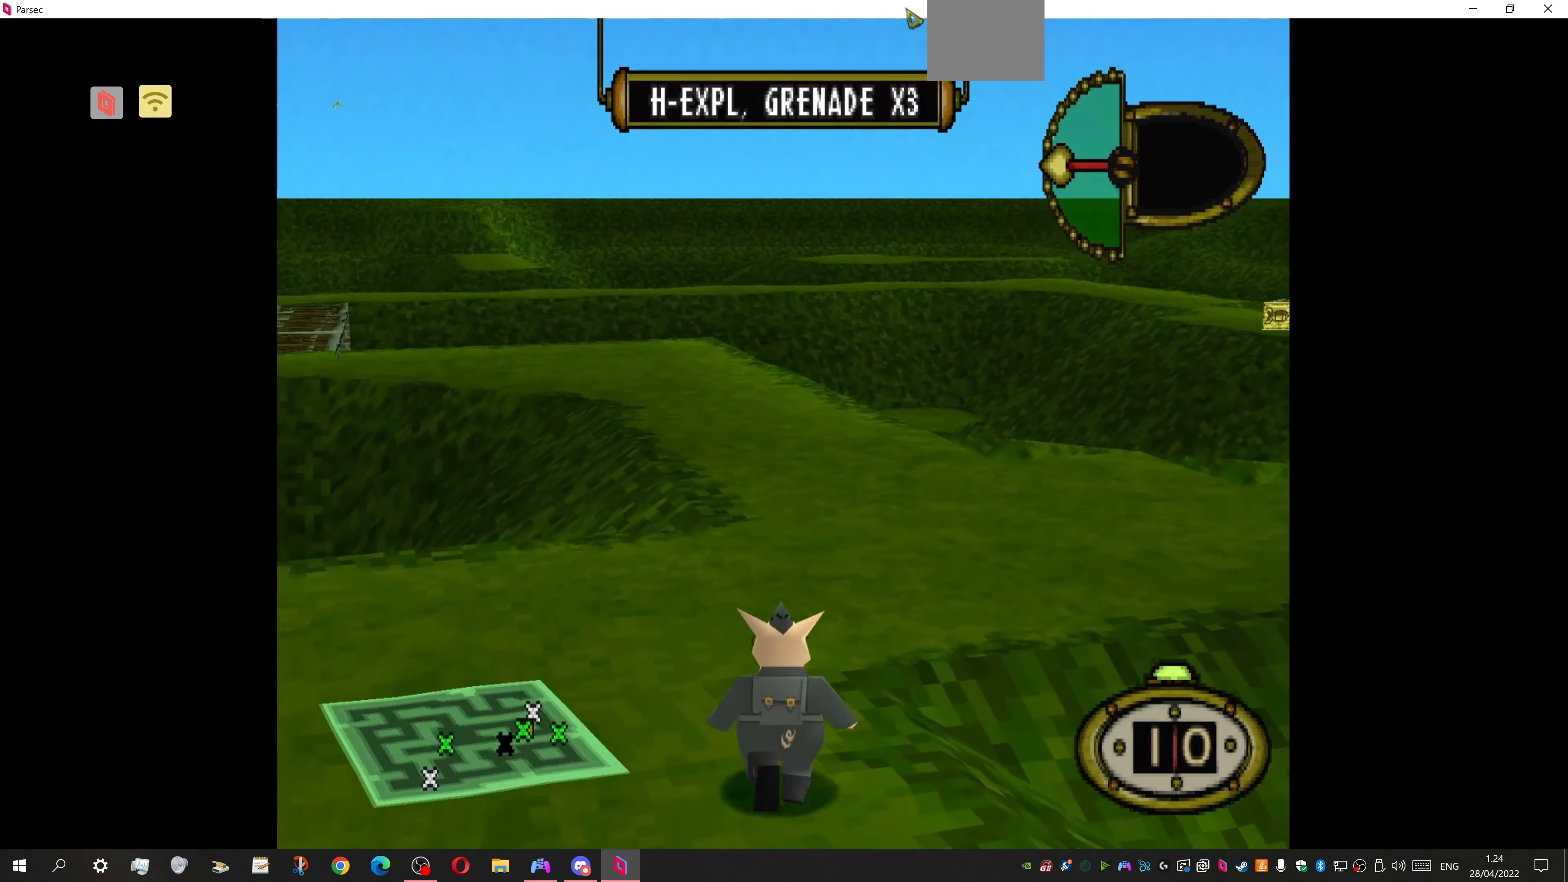
{"buttons": ["DPAD_UP", "DPAD_RIGHT"], "events": []}
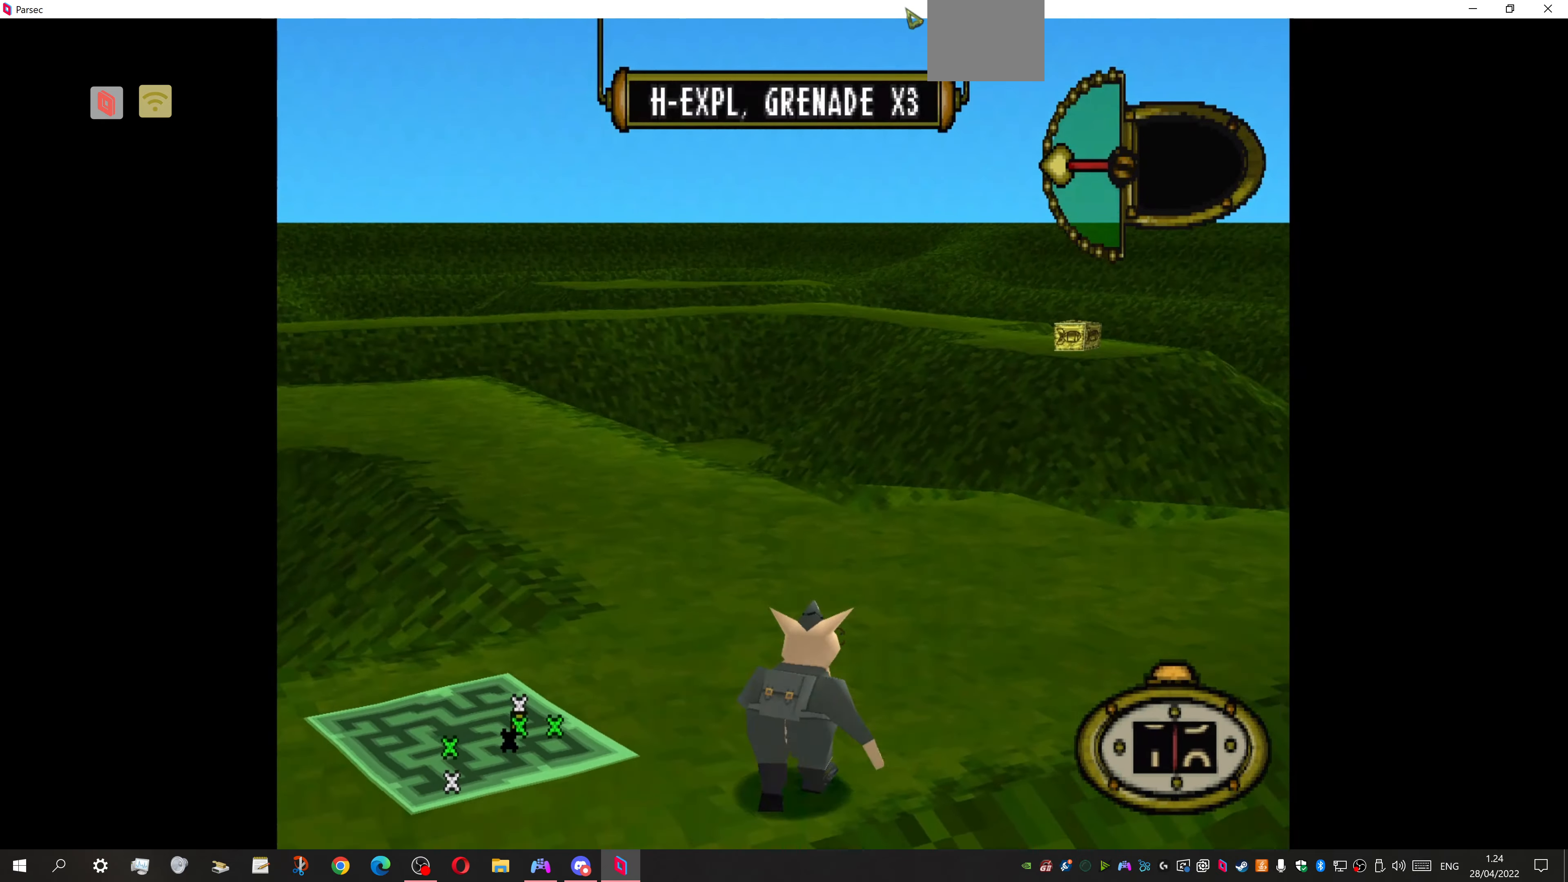
{"buttons": ["DPAD_UP", "DPAD_RIGHT"], "events": []}
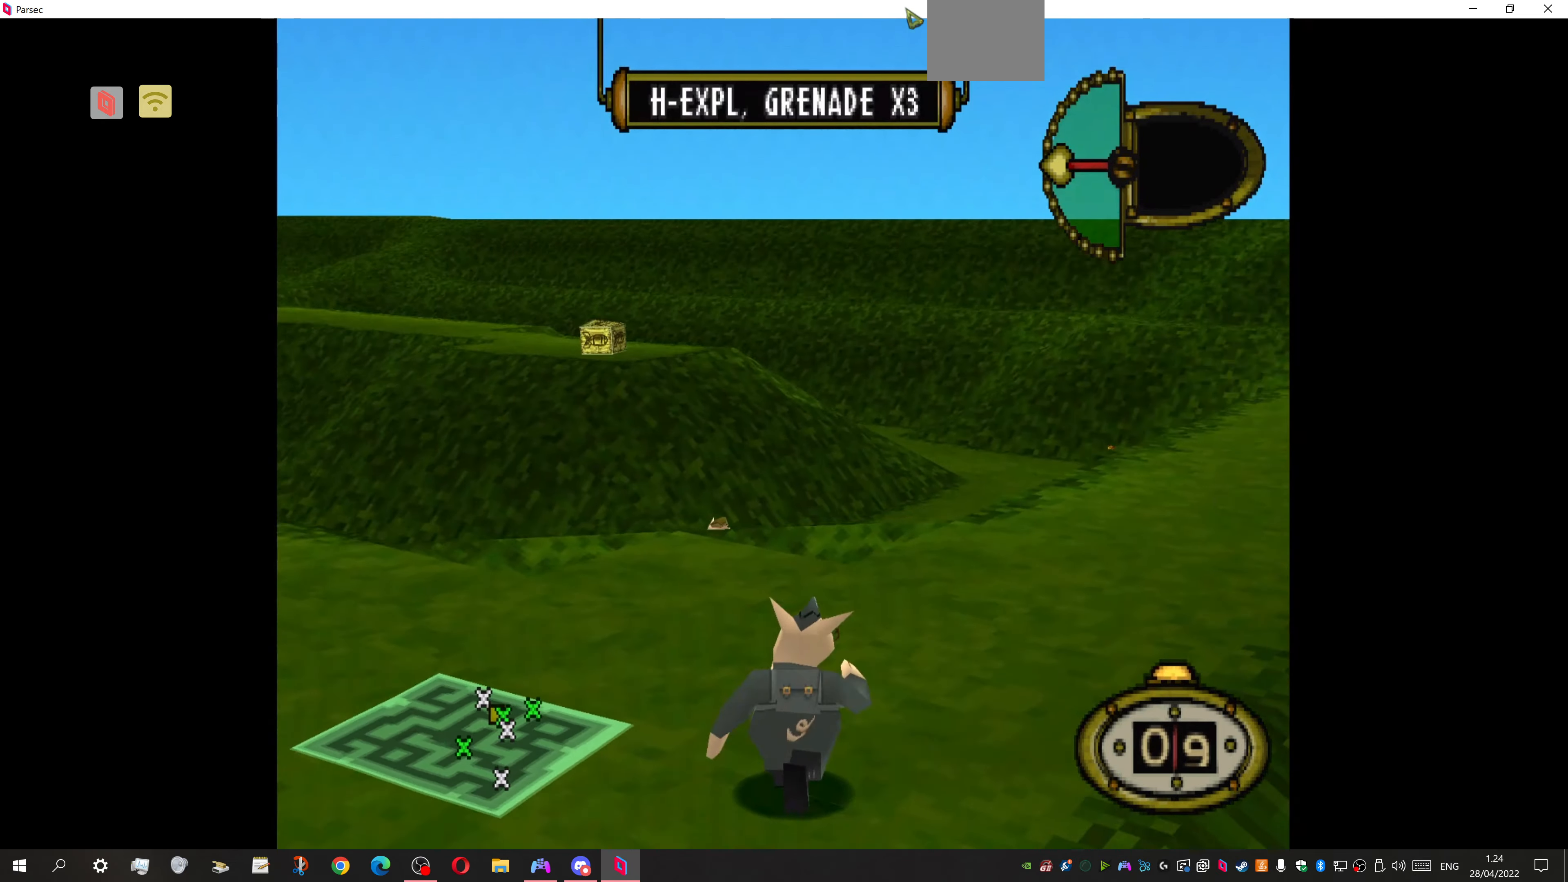
{"buttons": [], "events": [[33, "CIRCLE", "down"], [67, "DPAD_UP", "up"], [133, "DPAD_RIGHT", "up"], [267, "CIRCLE", "up"]]}
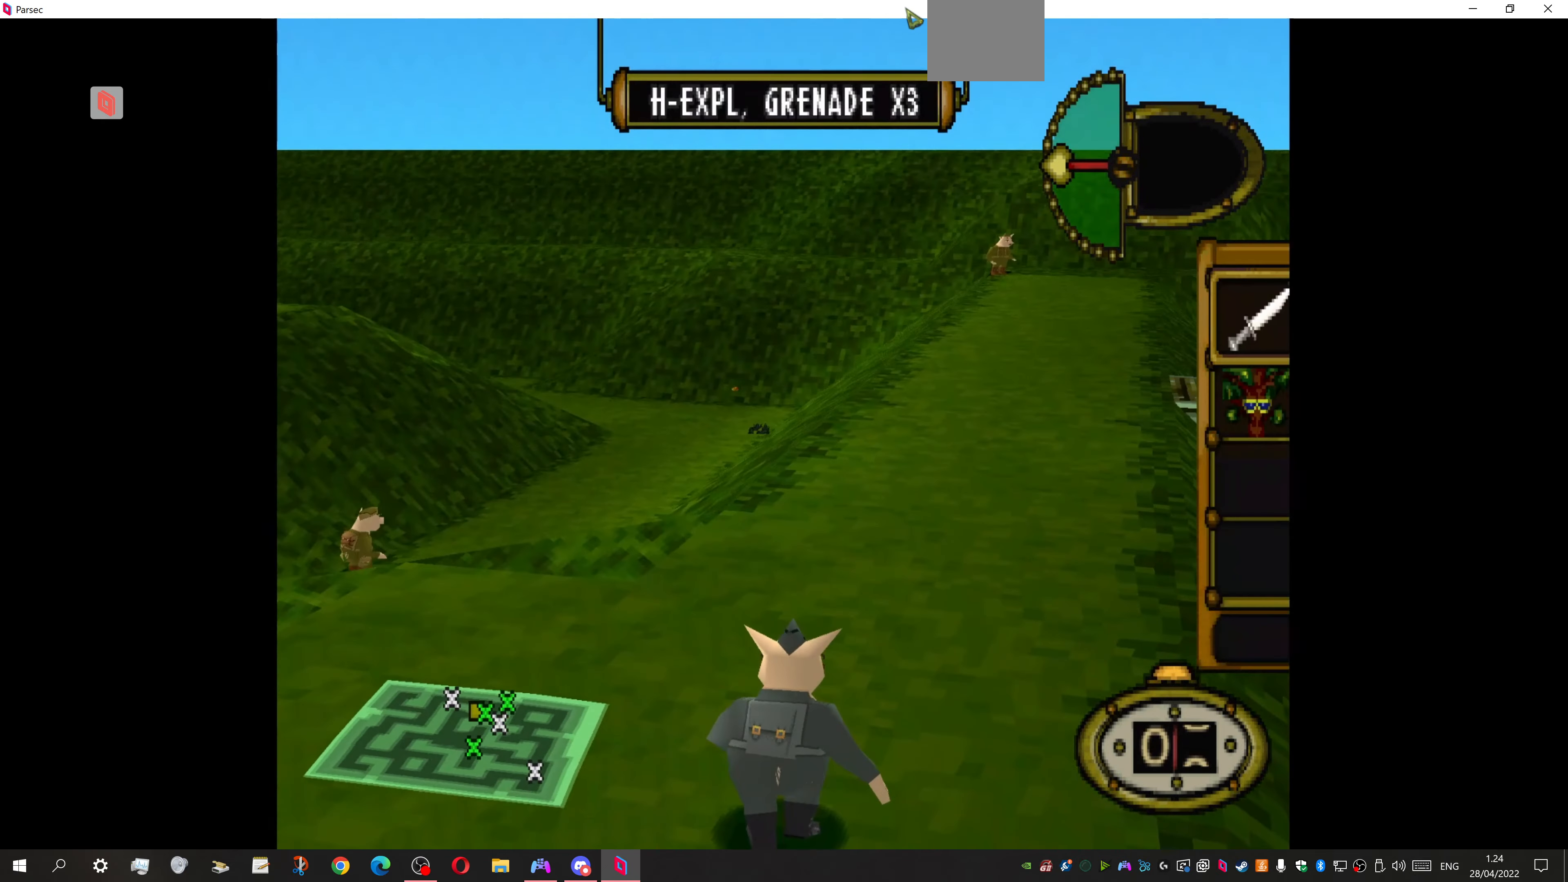
{"buttons": ["DPAD_DOWN"], "events": [[433, "DPAD_DOWN", "down"]]}
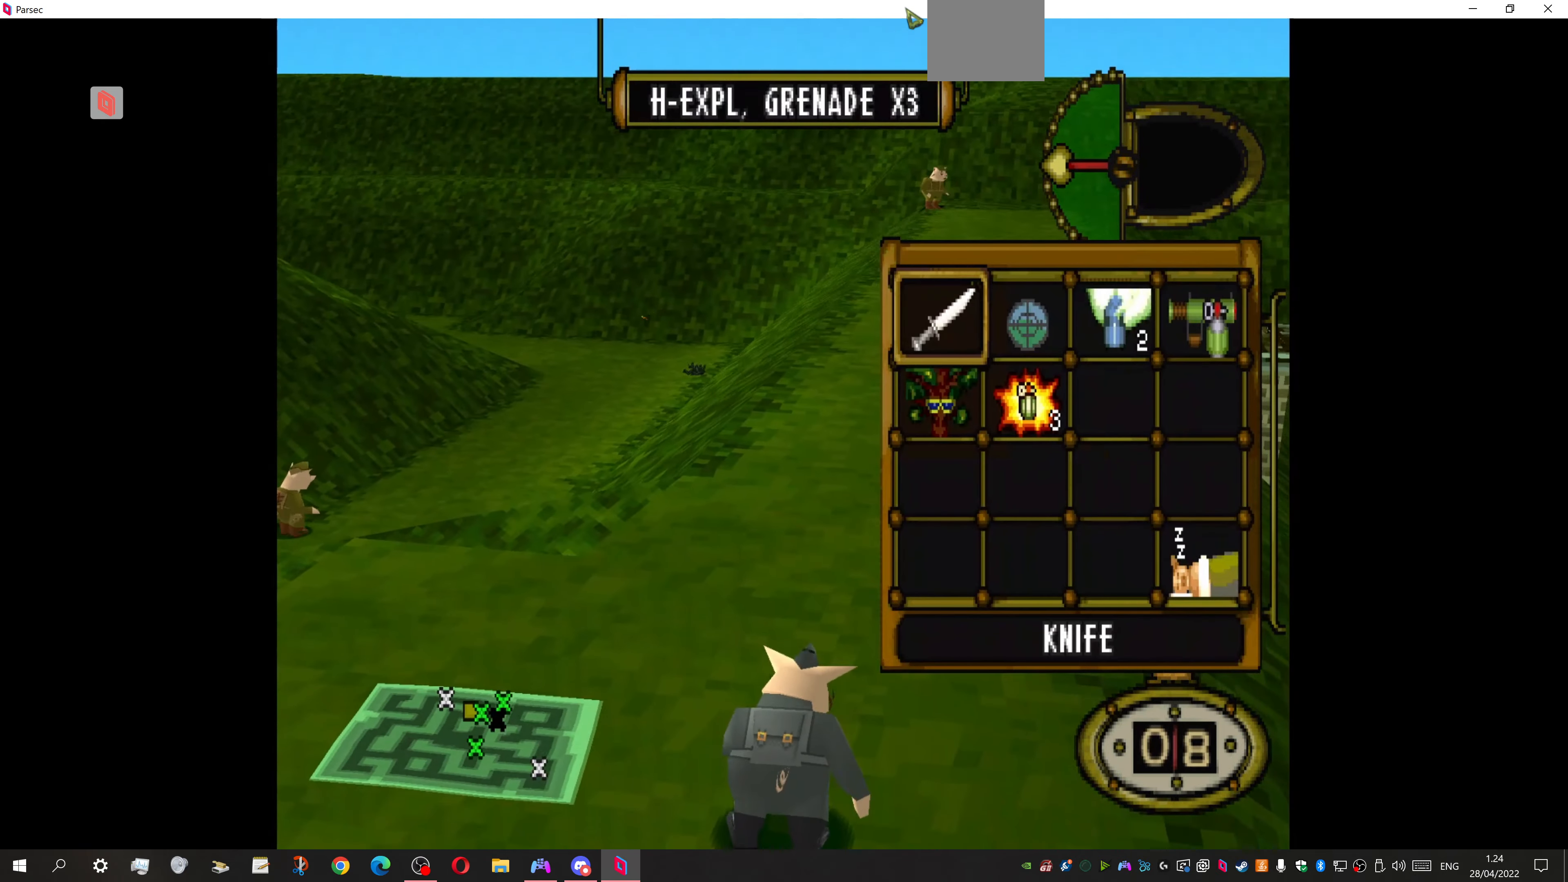
{"buttons": ["DPAD_UP", "DPAD_RIGHT"], "events": [[33, "DPAD_DOWN", "up"], [133, "DPAD_RIGHT", "down"], [233, "CROSS", "down"], [267, "DPAD_RIGHT", "up"], [433, "CROSS", "up"], [433, "DPAD_UP", "down"], [500, "DPAD_RIGHT", "down"]]}
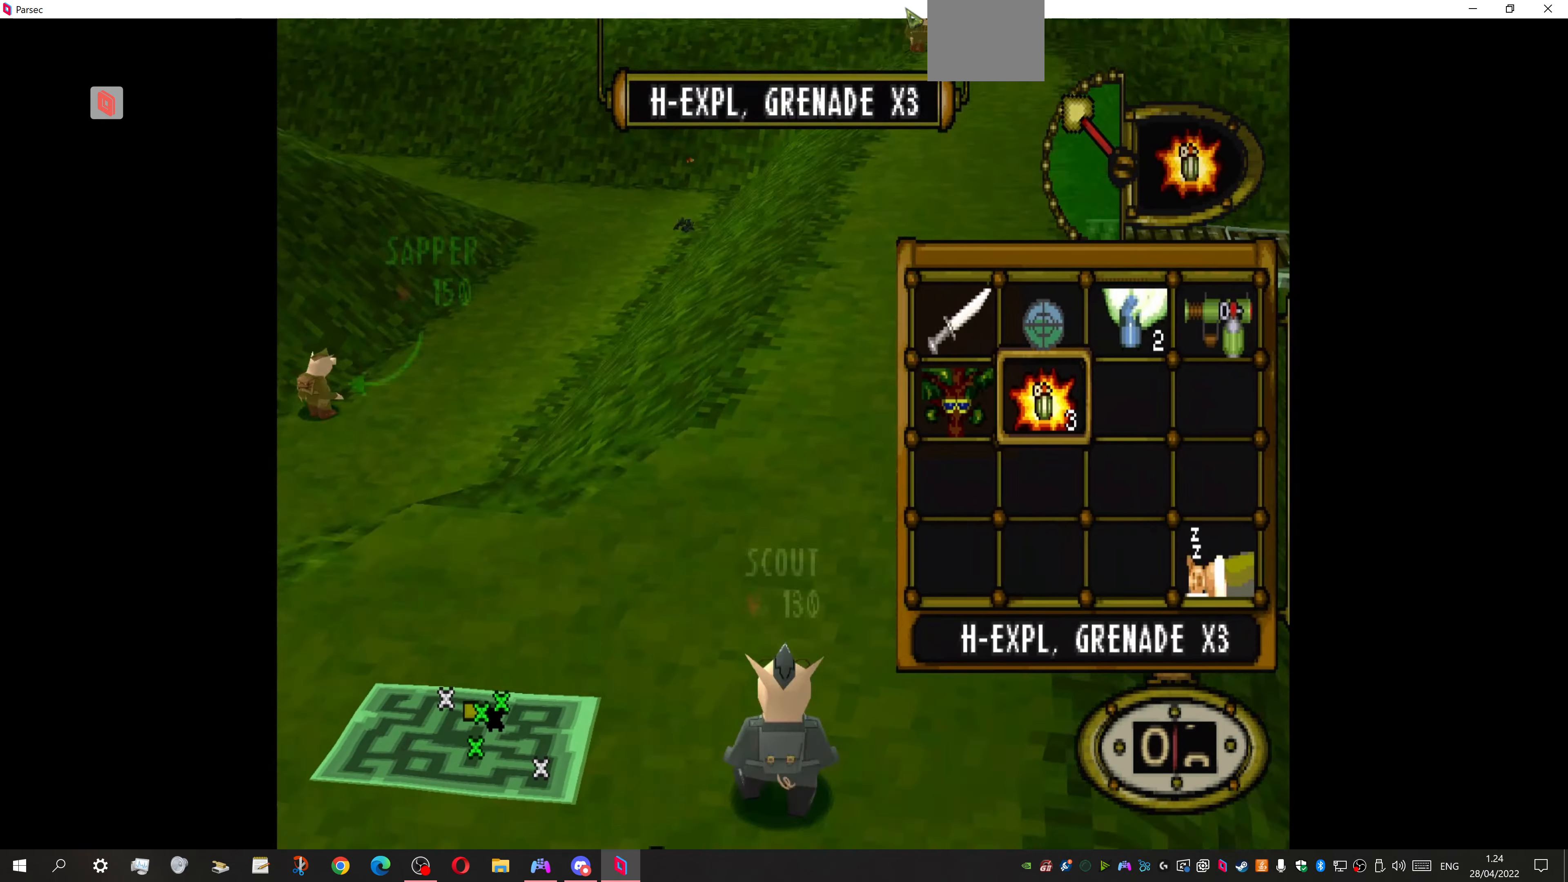
{"buttons": ["DPAD_UP"], "events": [[267, "DPAD_RIGHT", "up"]]}
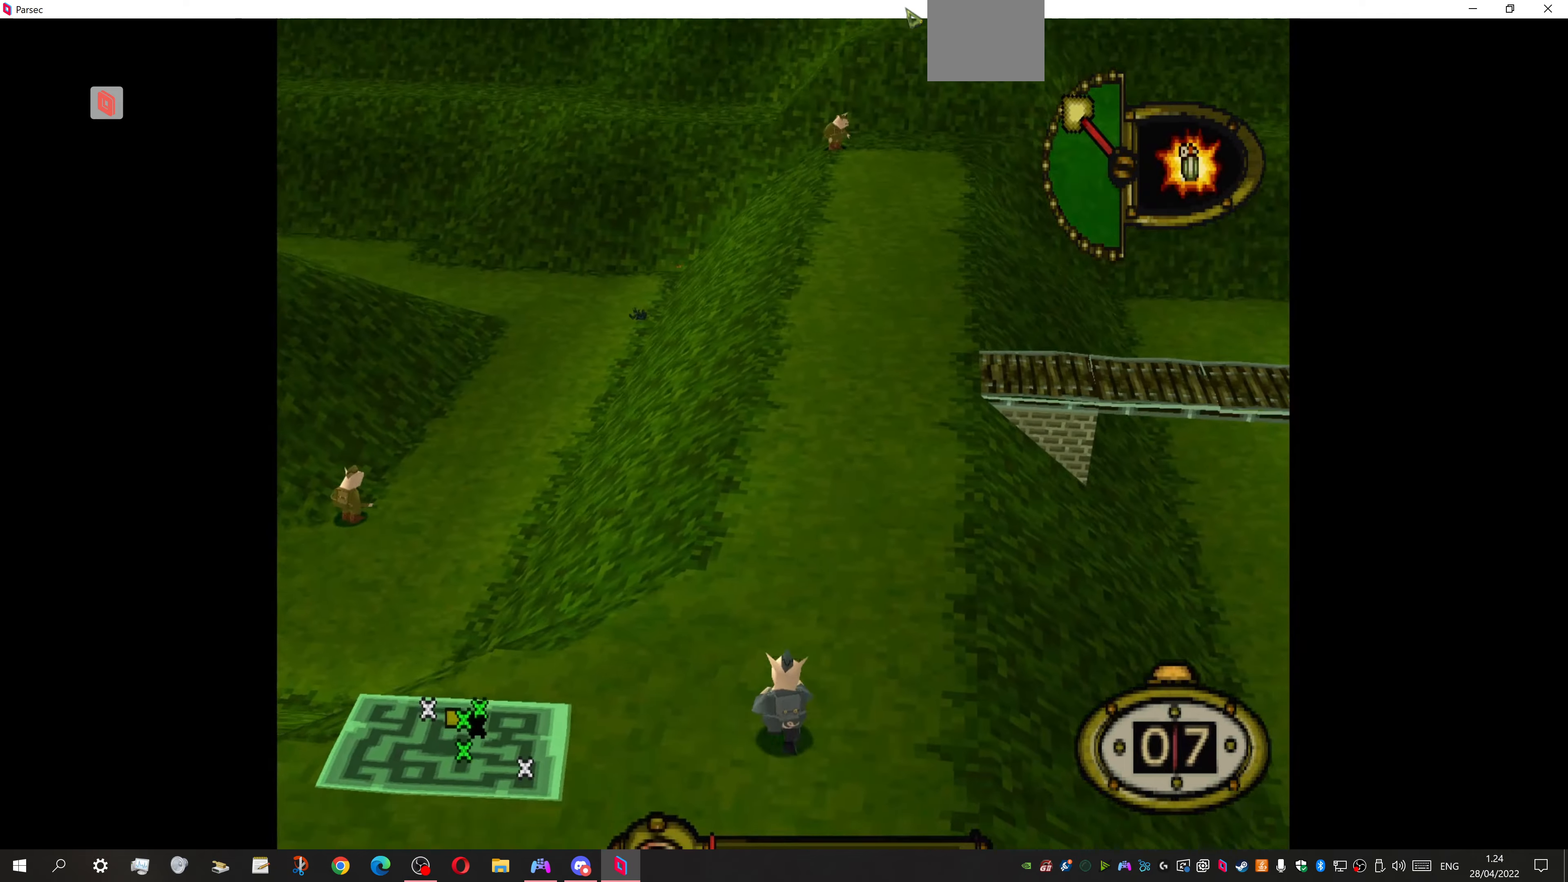
{"buttons": [], "events": [[66, "DPAD_UP", "up"], [100, "DPAD_UP", "down"], [166, "DPAD_UP", "up"], [266, "DPAD_RIGHT", "down"], [366, "DPAD_RIGHT", "up"], [366, "DPAD_UP", "down"], [466, "DPAD_UP", "up"]]}
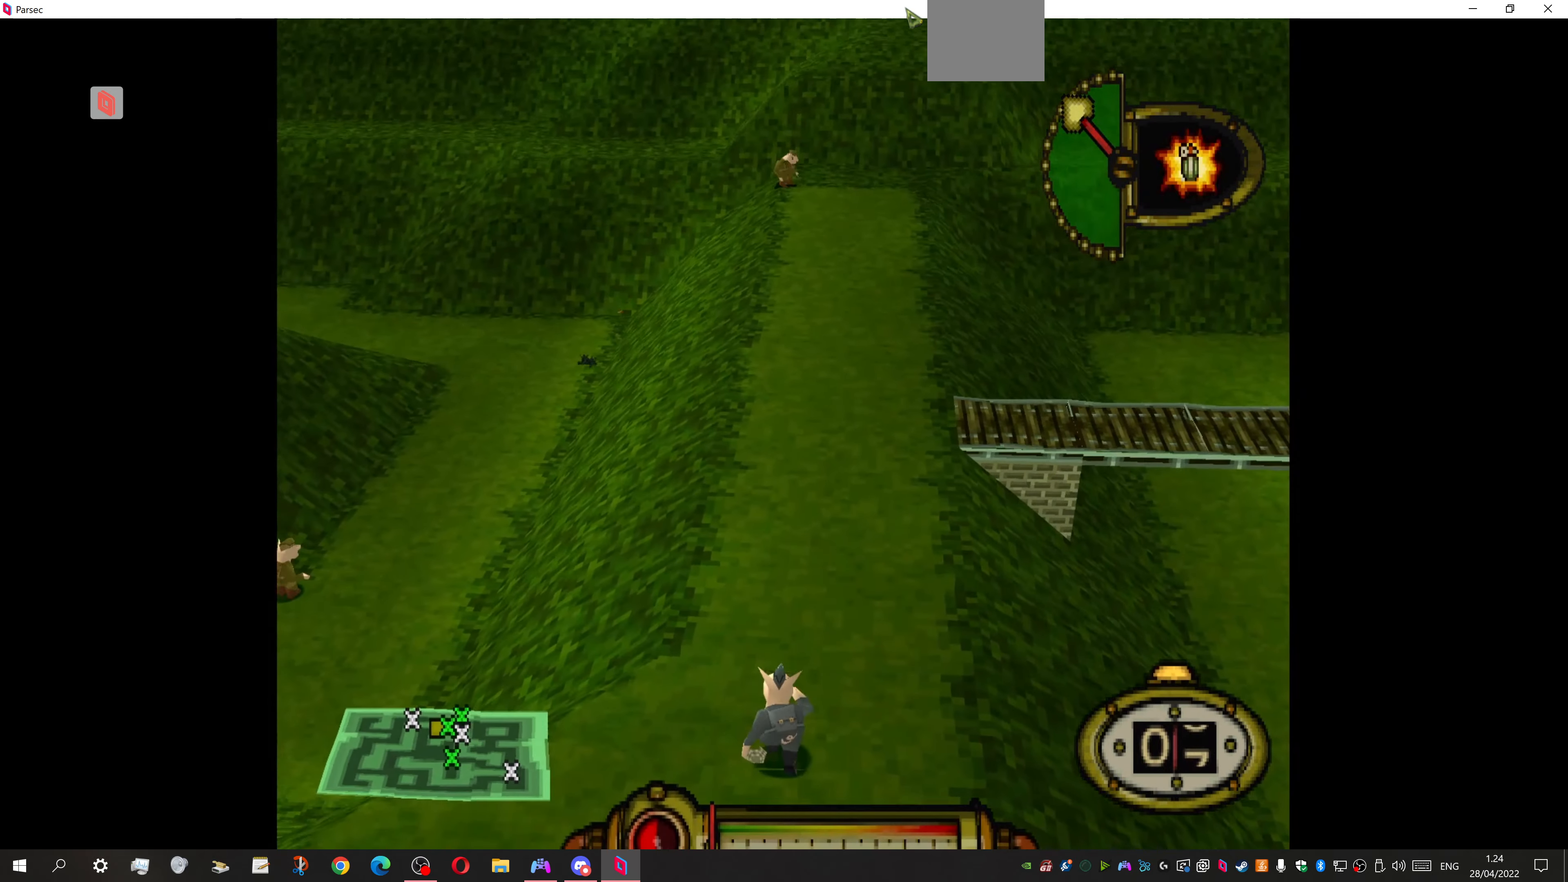
{"buttons": [], "events": [[66, "DPAD_UP", "down"], [366, "DPAD_UP", "up"]]}
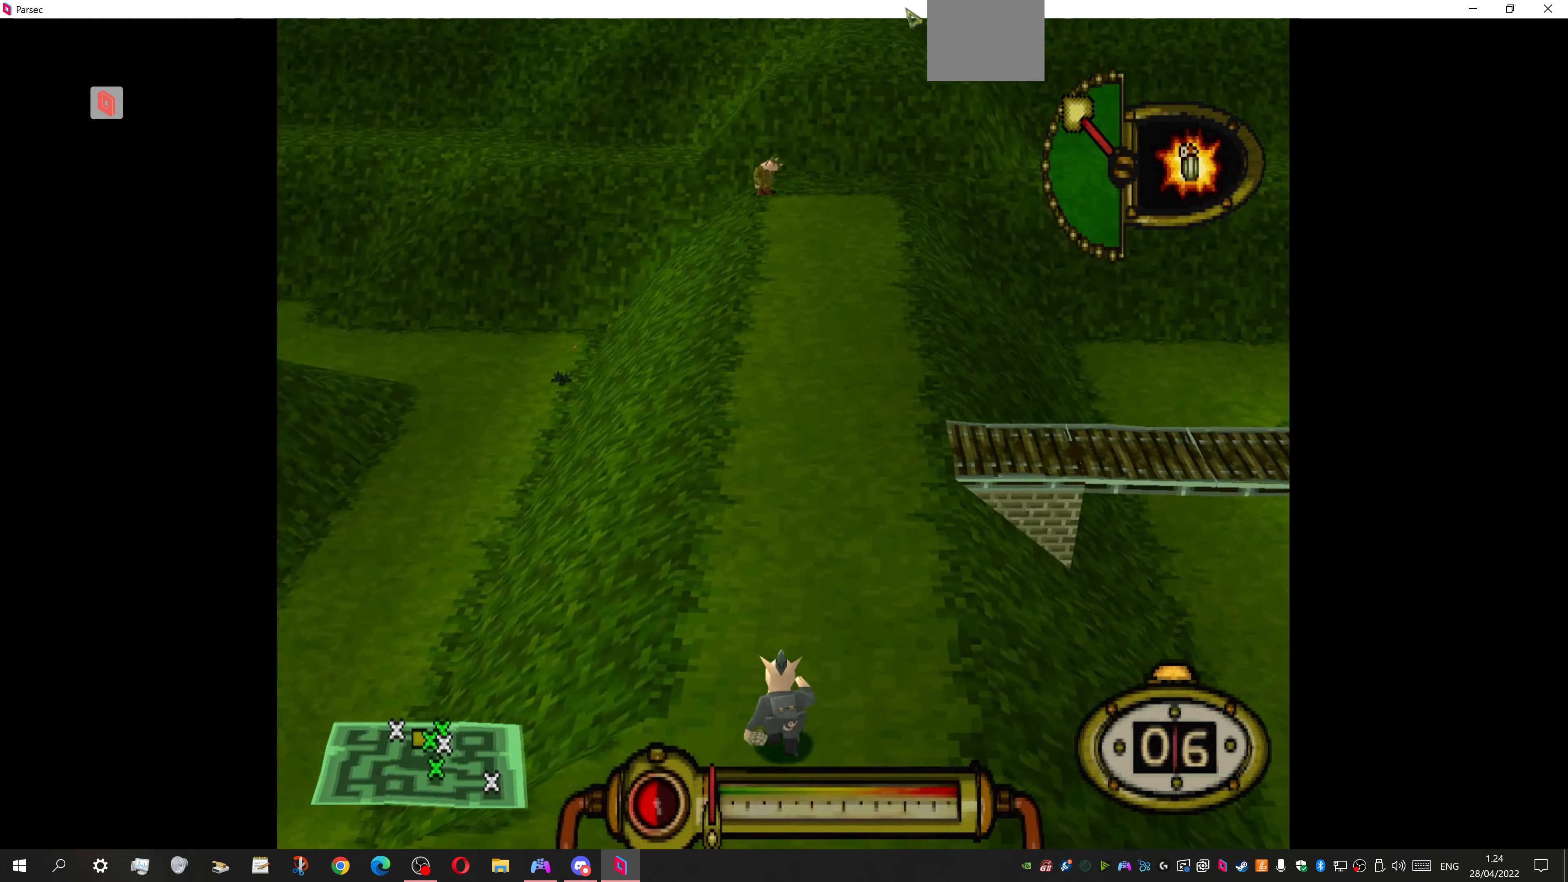
{"buttons": ["DPAD_UP"], "events": [[366, "DPAD_UP", "down"]]}
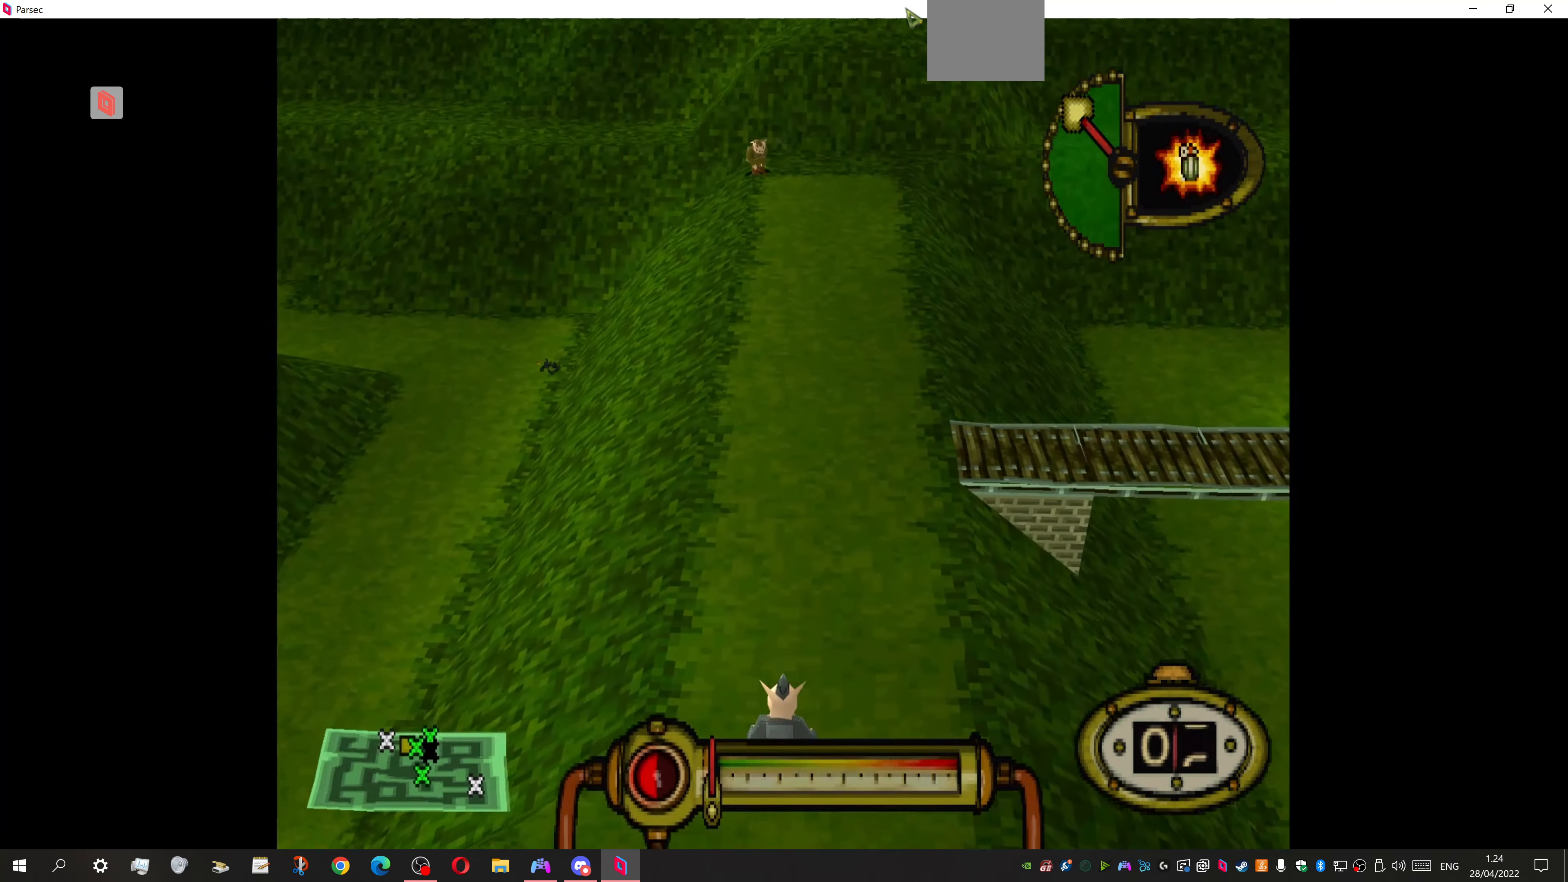
{"buttons": [], "events": [[66, "DPAD_UP", "up"]]}
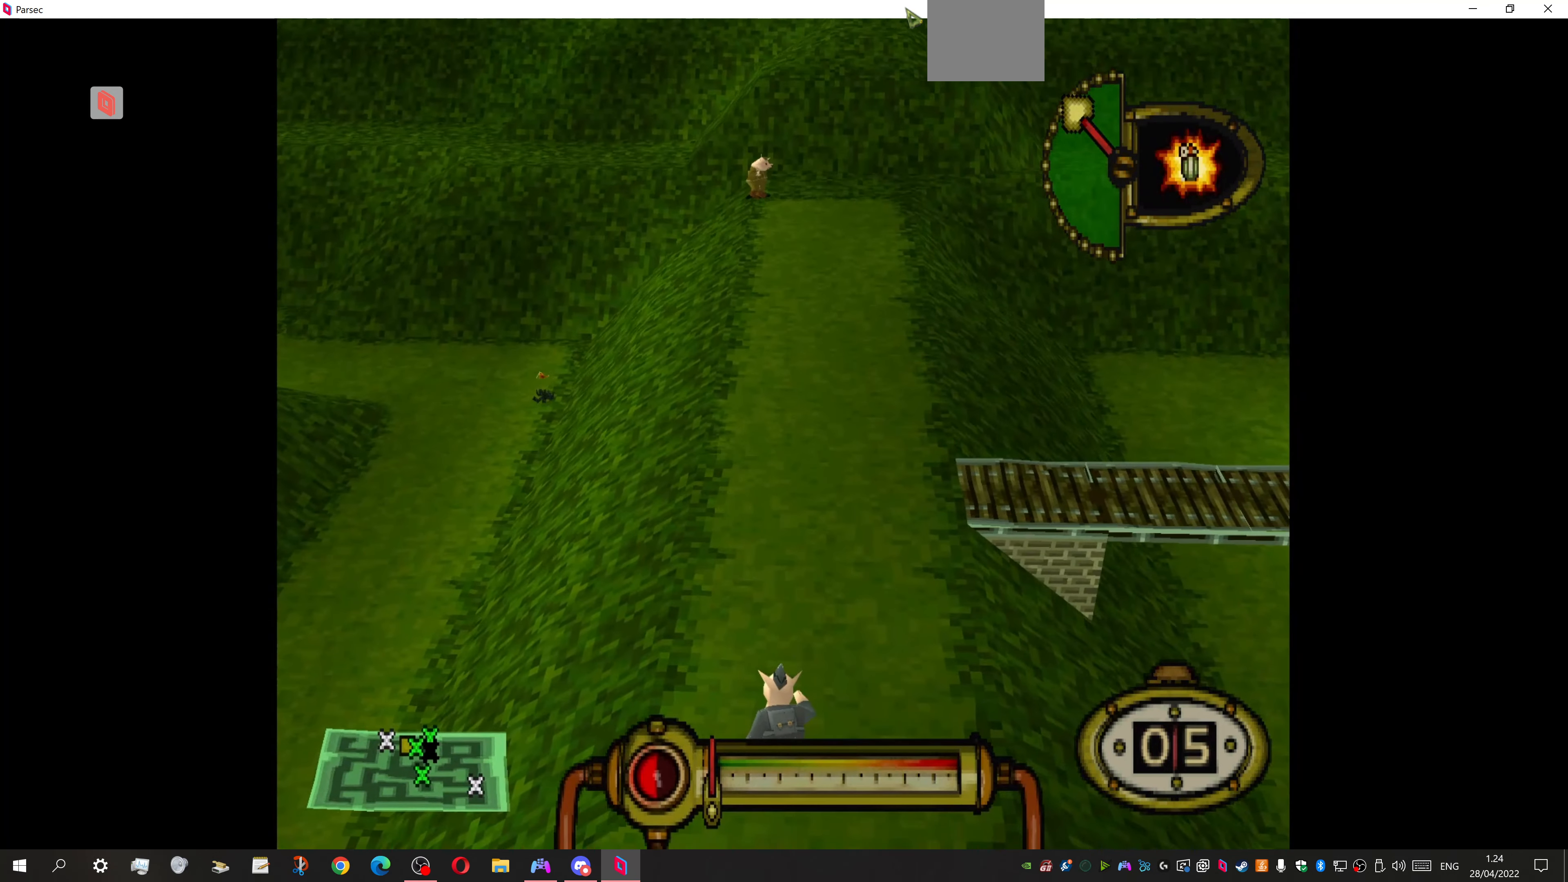
{"buttons": [], "events": [[66, "DPAD_LEFT", "down"], [133, "DPAD_LEFT", "up"]]}
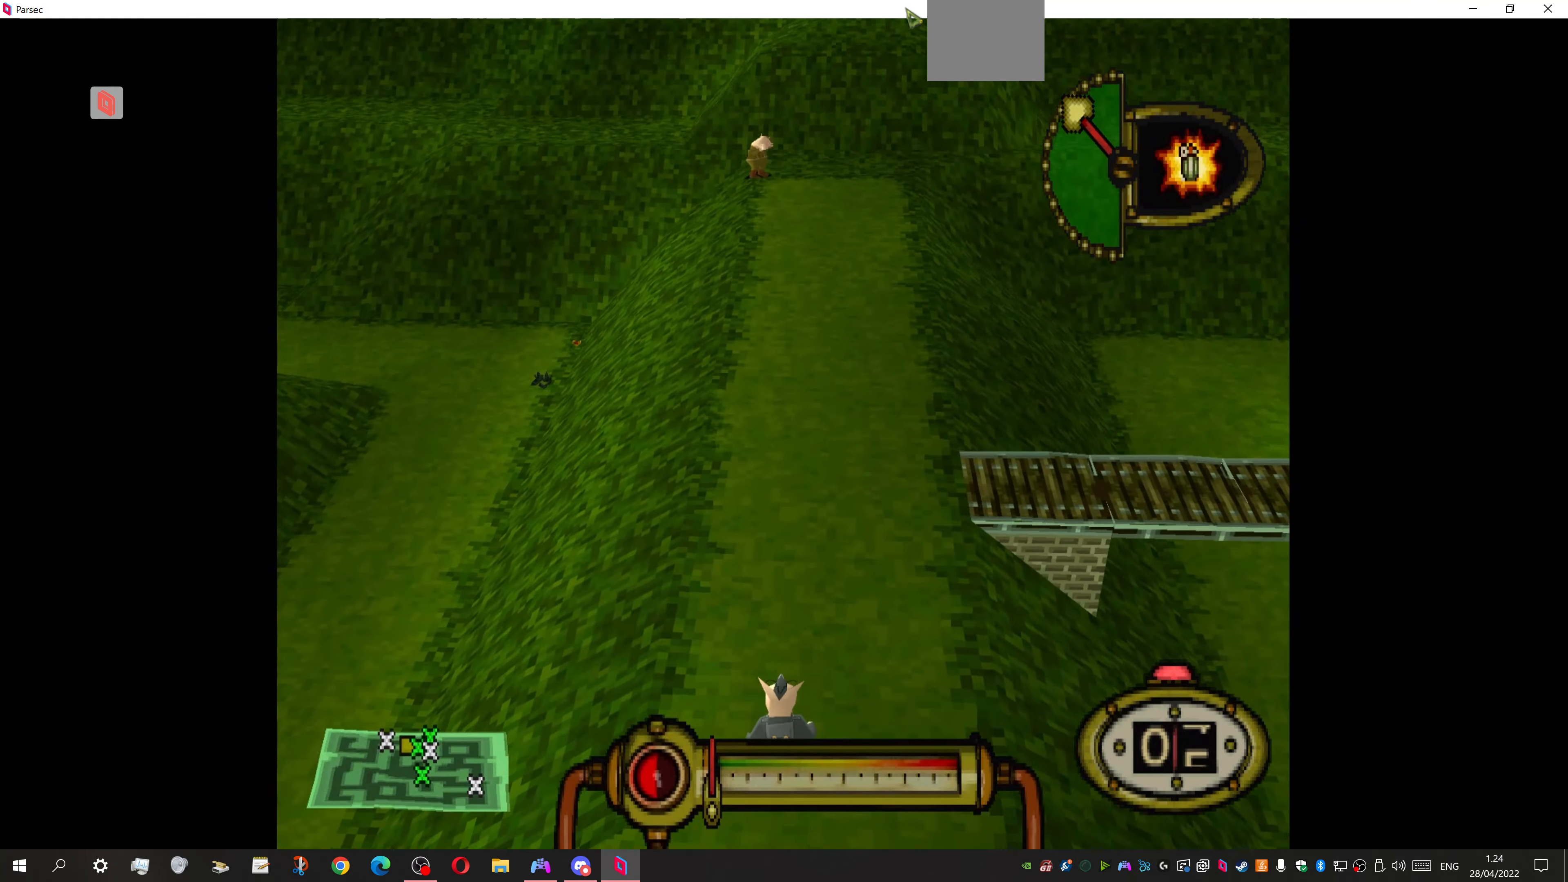
{"buttons": ["CROSS"], "events": [[166, "CROSS", "down"]]}
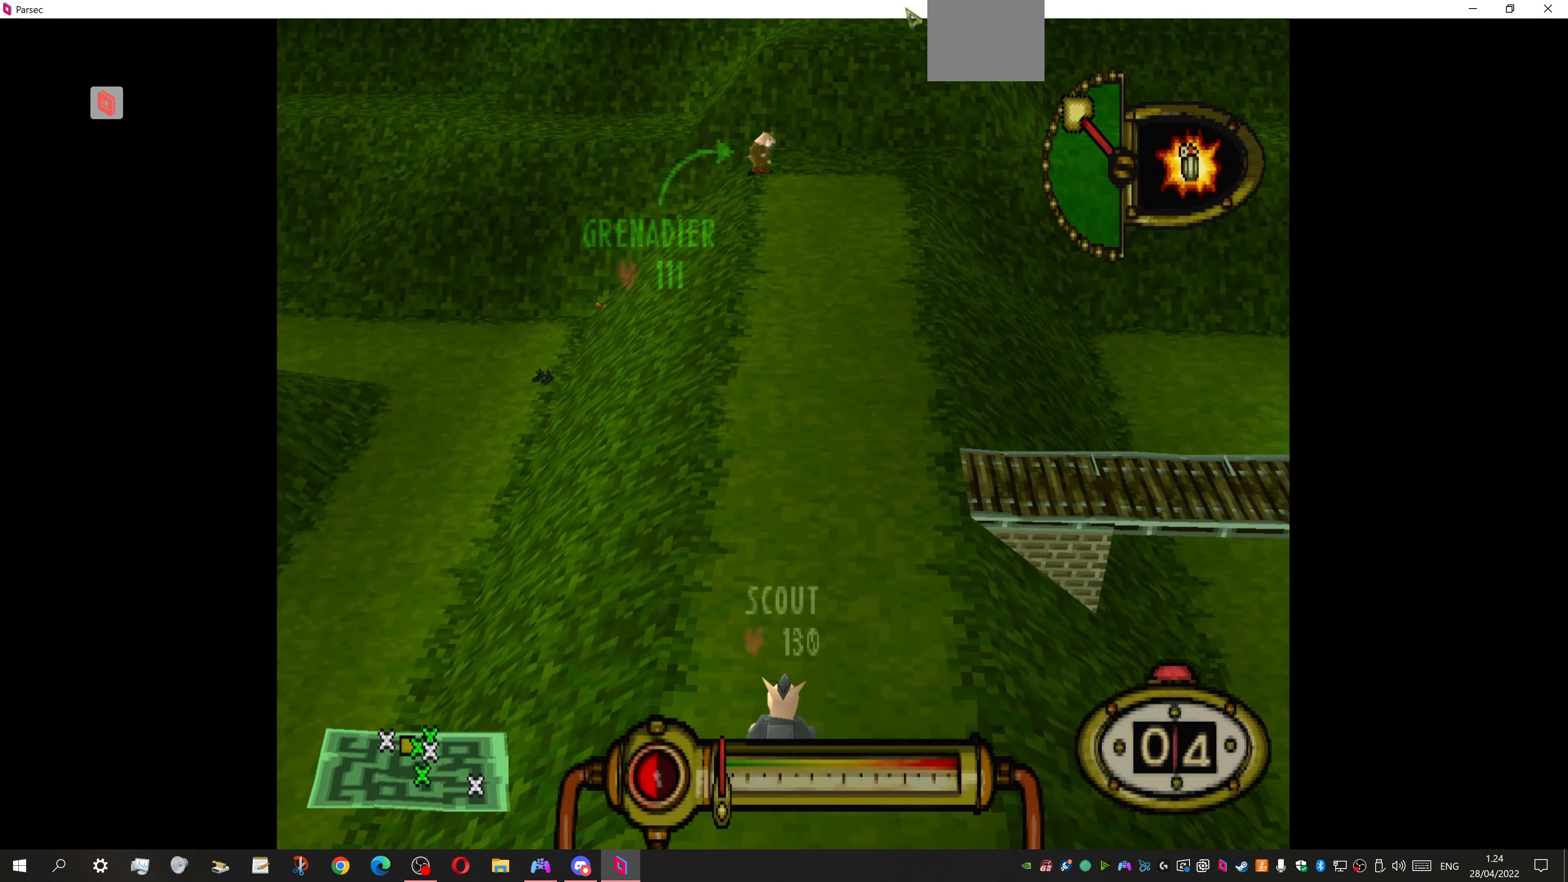
{"buttons": [], "events": [[333, "CROSS", "up"]]}